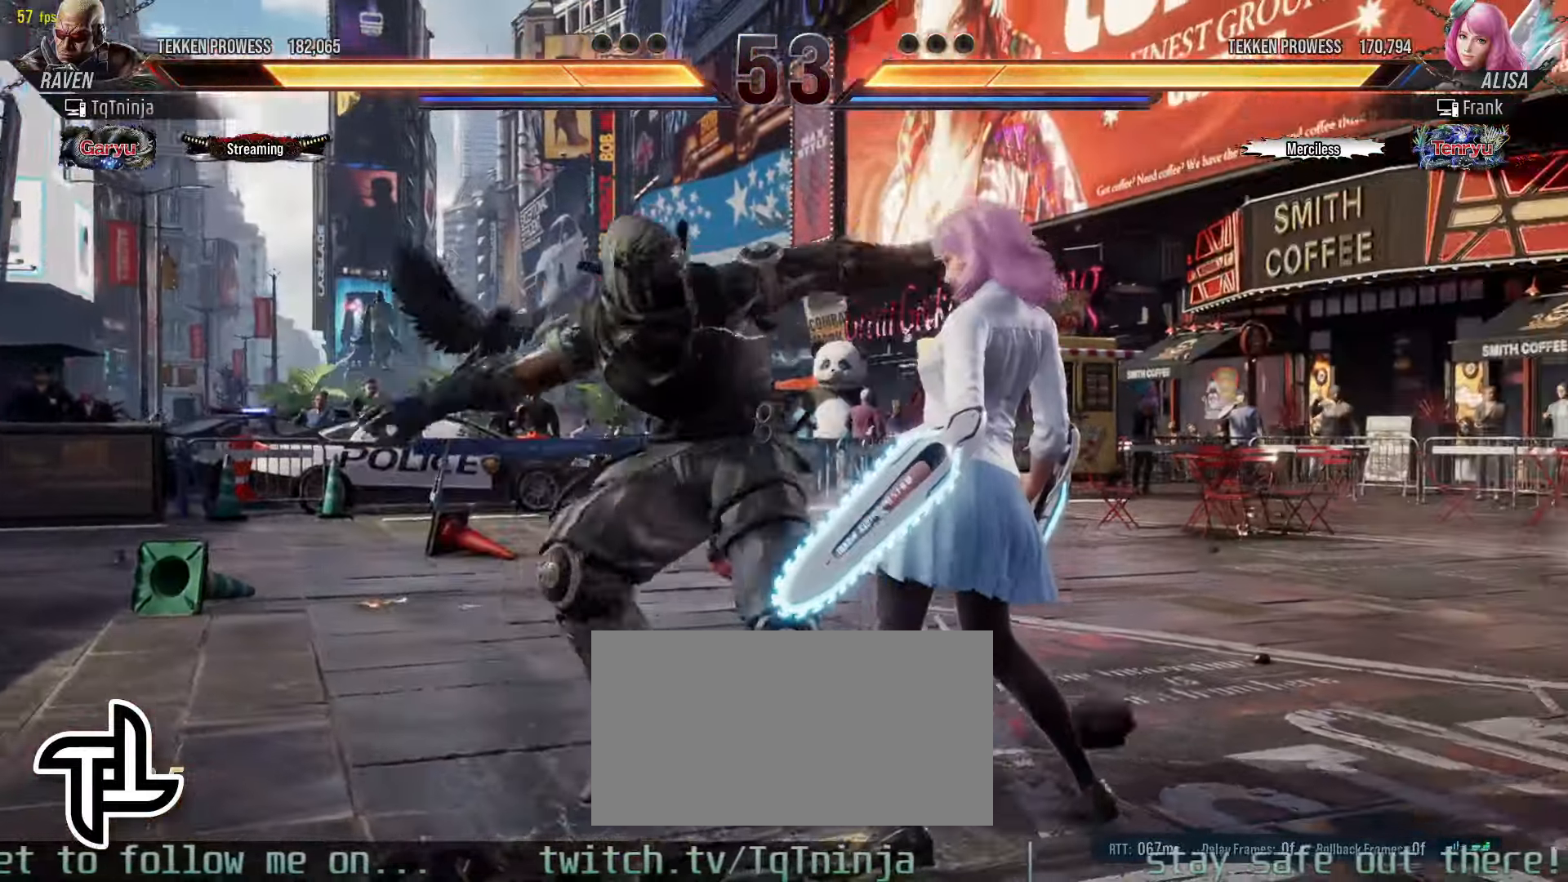
Gameplay with a controller (arcade stick); each line is a JSON object with the inputs held at the frame after it. "events" lists button and stick changes between this image and that frame as [ms after this image, input, new state], when the widget could be followed in between. Not read: L3 R3.
{"buttons": [], "left_stick": "center", "events": [[66, "CIRCLE", "up"]]}
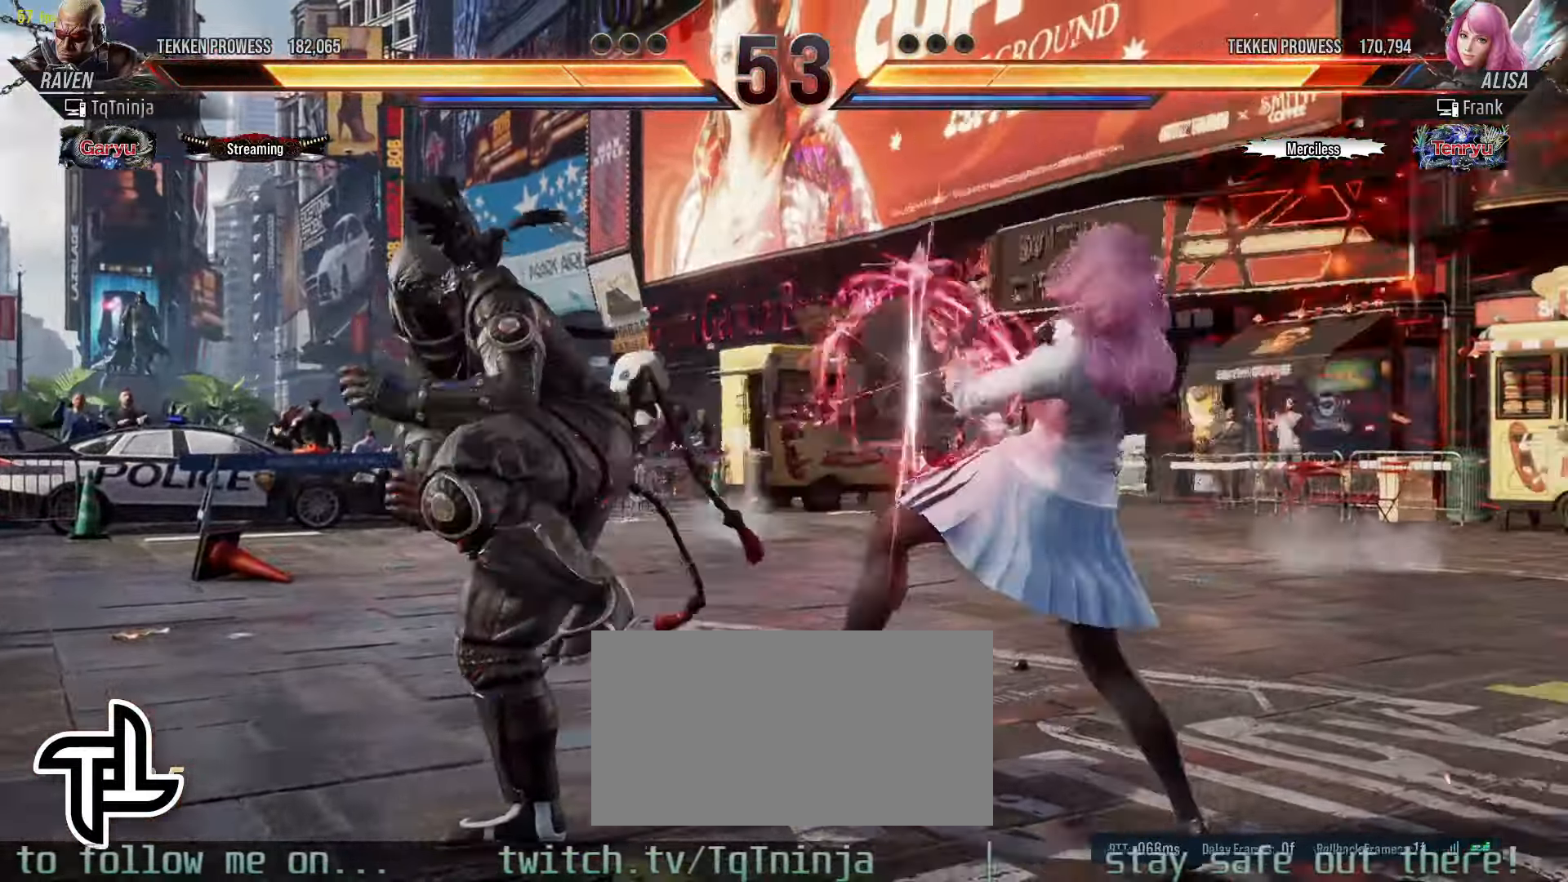
{"buttons": [], "left_stick": "center", "events": [[33, "left_stick", "right"], [83, "left_stick", "center"], [133, "left_stick", "right"], [166, "CROSS", "down"], [250, "CROSS", "up"], [250, "left_stick", "center"], [350, "left_stick", "right"], [400, "left_stick", "center"]]}
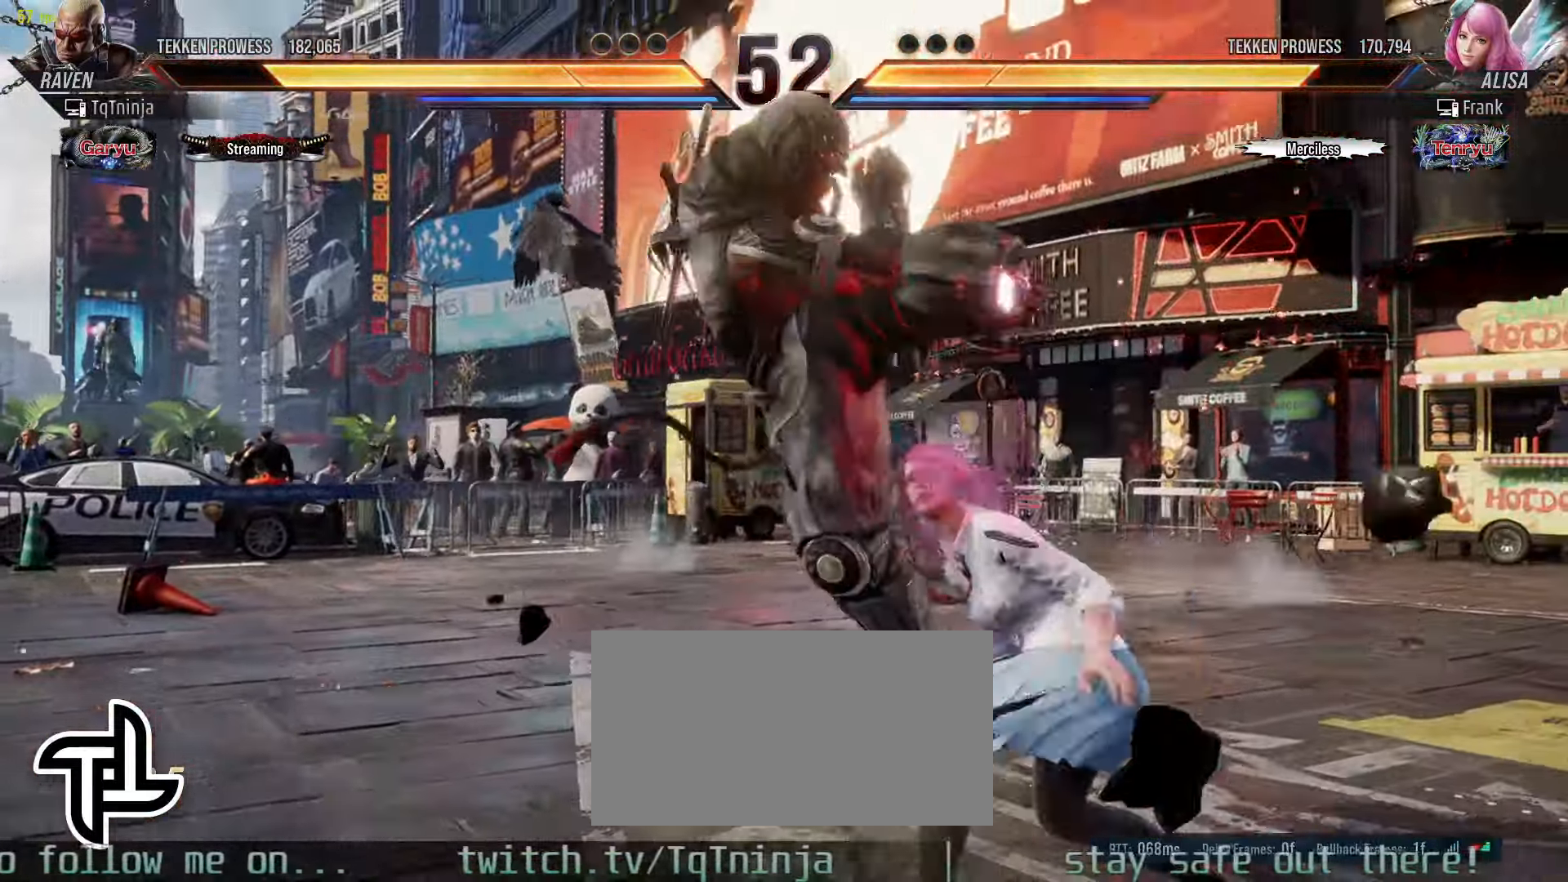
{"buttons": [], "left_stick": "right", "events": [[133, "left_stick", "left"], [283, "left_stick", "right"], [416, "CROSS", "down"], [466, "CROSS", "up"]]}
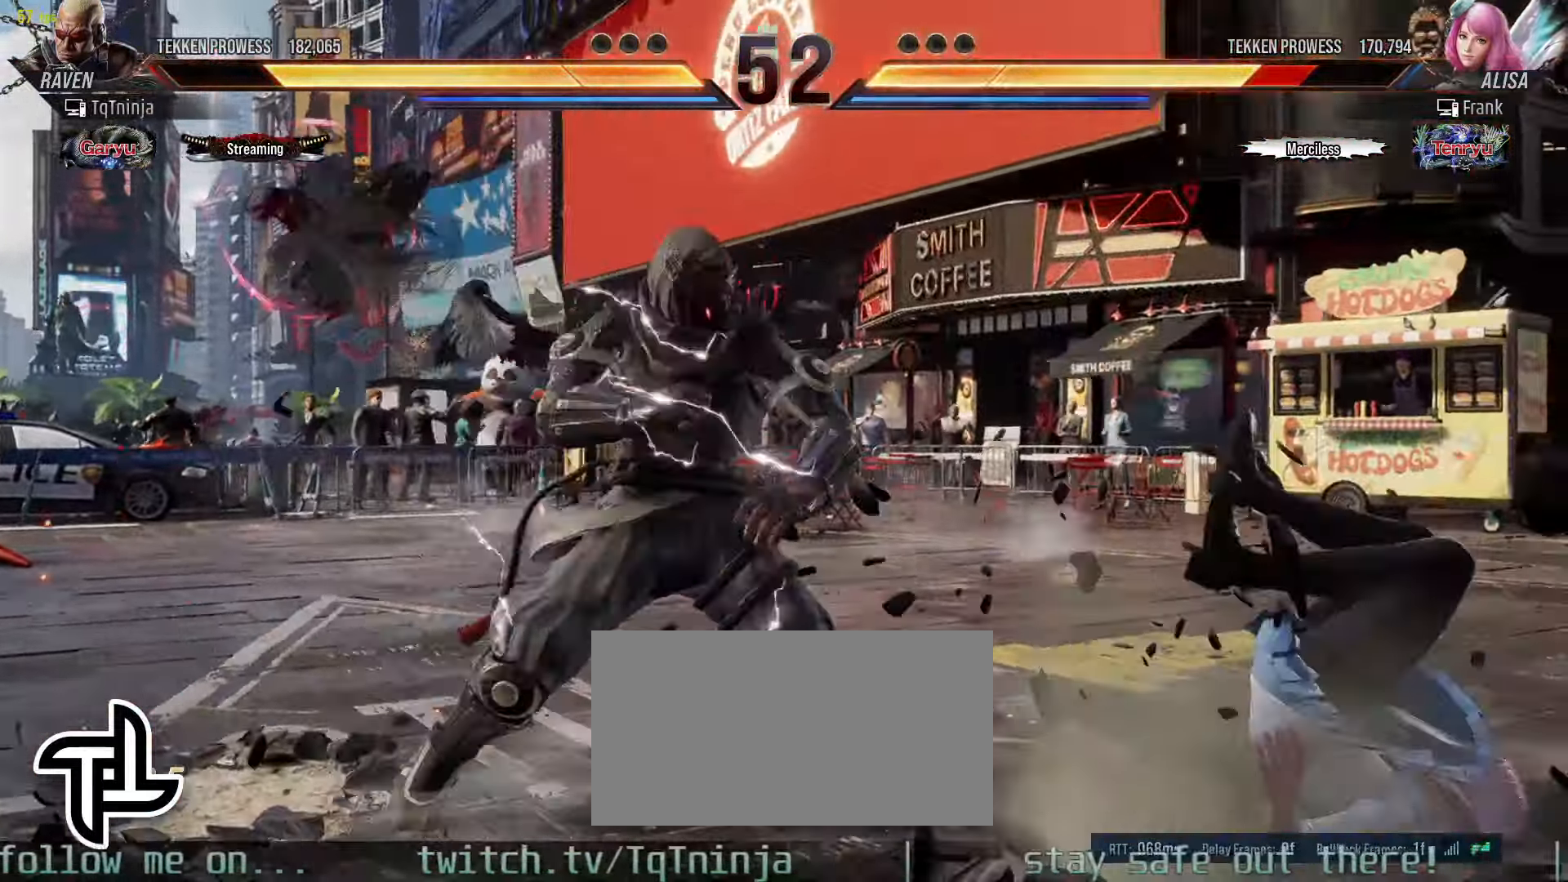
{"buttons": [], "left_stick": "right", "events": [[133, "left_stick", "center"], [433, "left_stick", "right"]]}
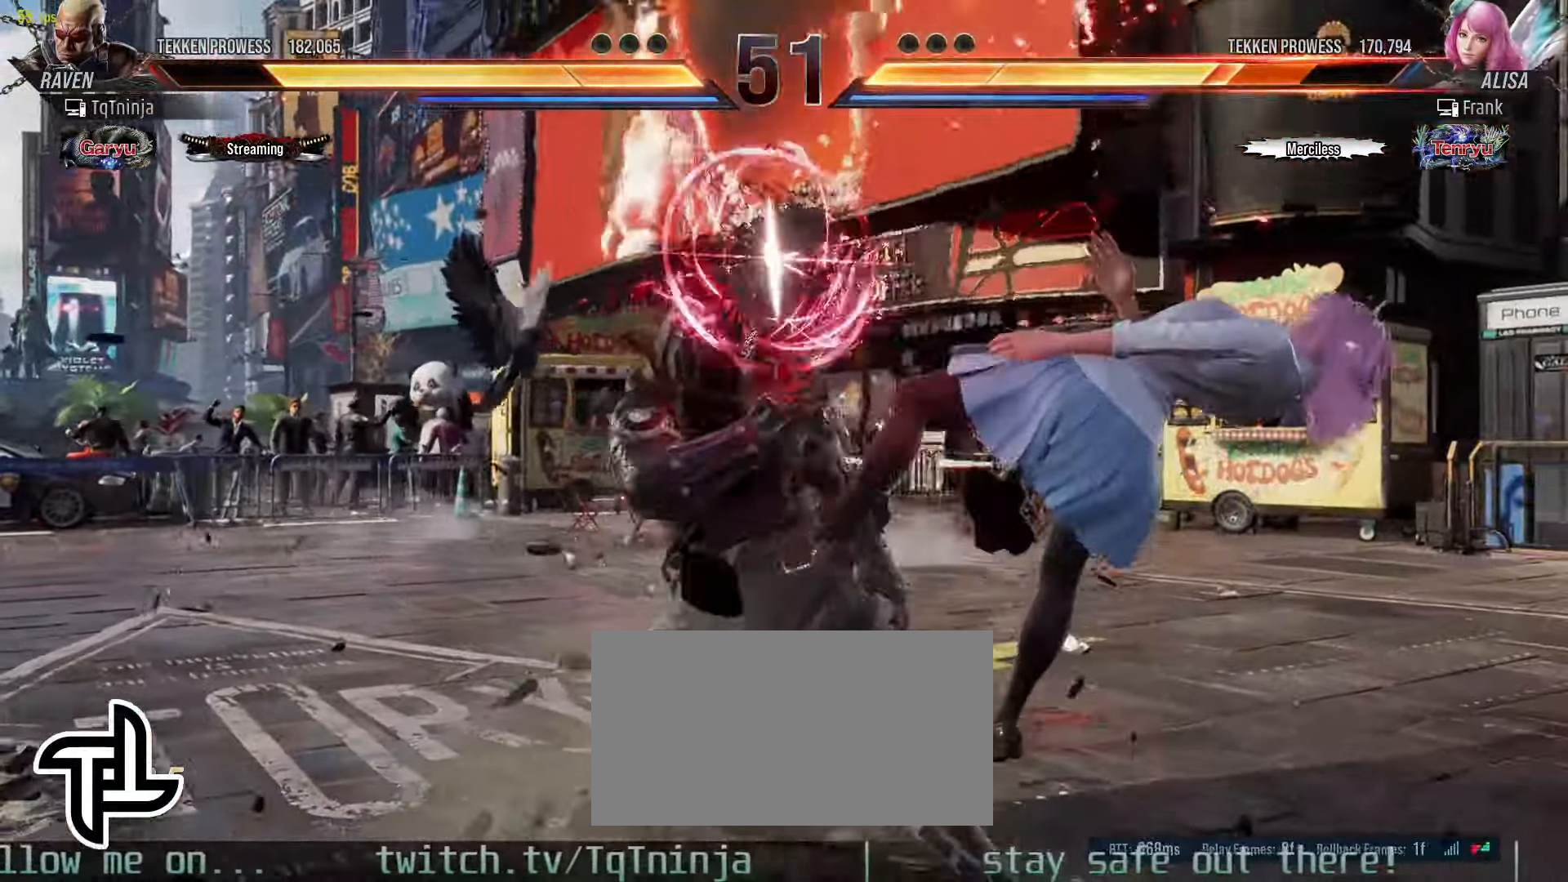
{"buttons": [], "left_stick": "center", "events": [[33, "left_stick", "center"], [83, "left_stick", "right"], [116, "CIRCLE", "down"], [183, "CIRCLE", "up"], [183, "left_stick", "center"]]}
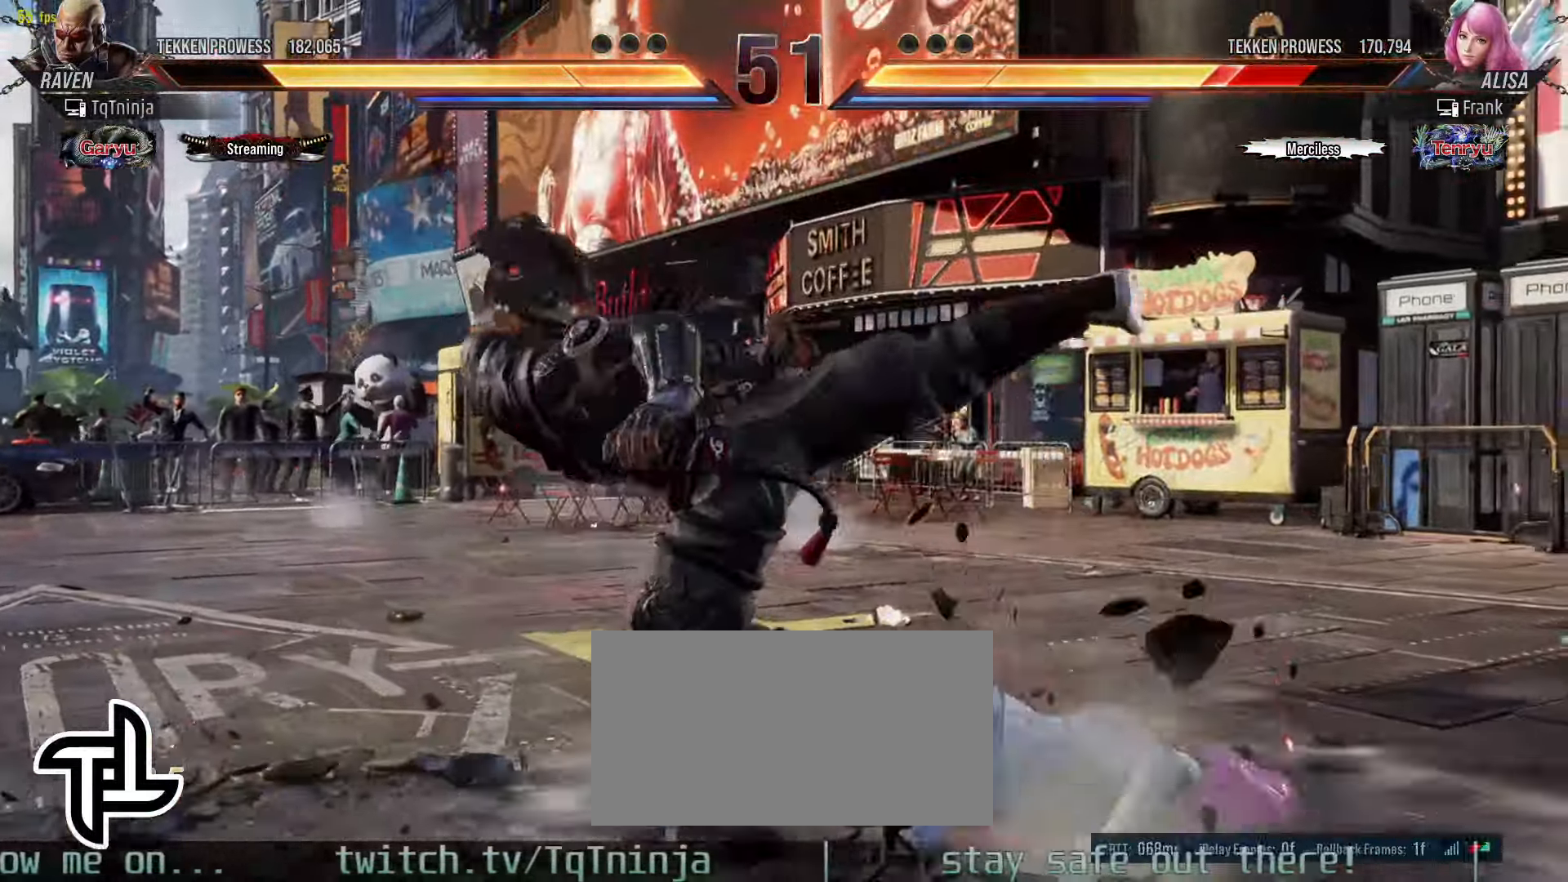
{"buttons": ["CIRCLE"], "left_stick": "down-left", "events": [[350, "left_stick", "down-left"], [416, "CIRCLE", "down"], [433, "CIRCLE", "up"], [500, "CIRCLE", "down"]]}
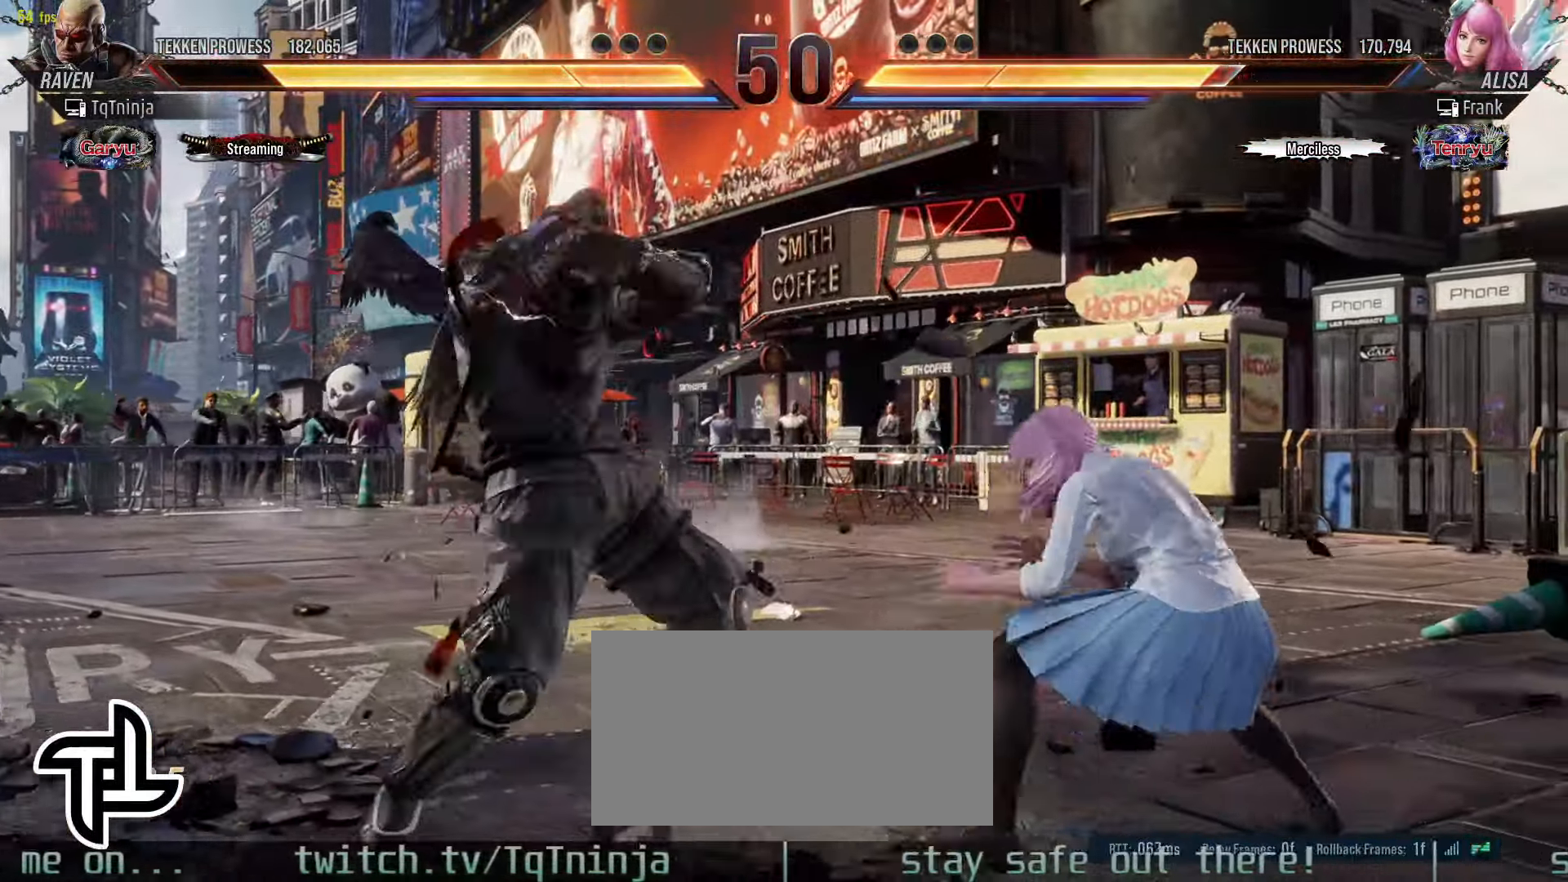
{"buttons": [], "left_stick": "center", "events": [[50, "CIRCLE", "up"], [100, "CIRCLE", "down"], [200, "CIRCLE", "up"], [200, "left_stick", "center"]]}
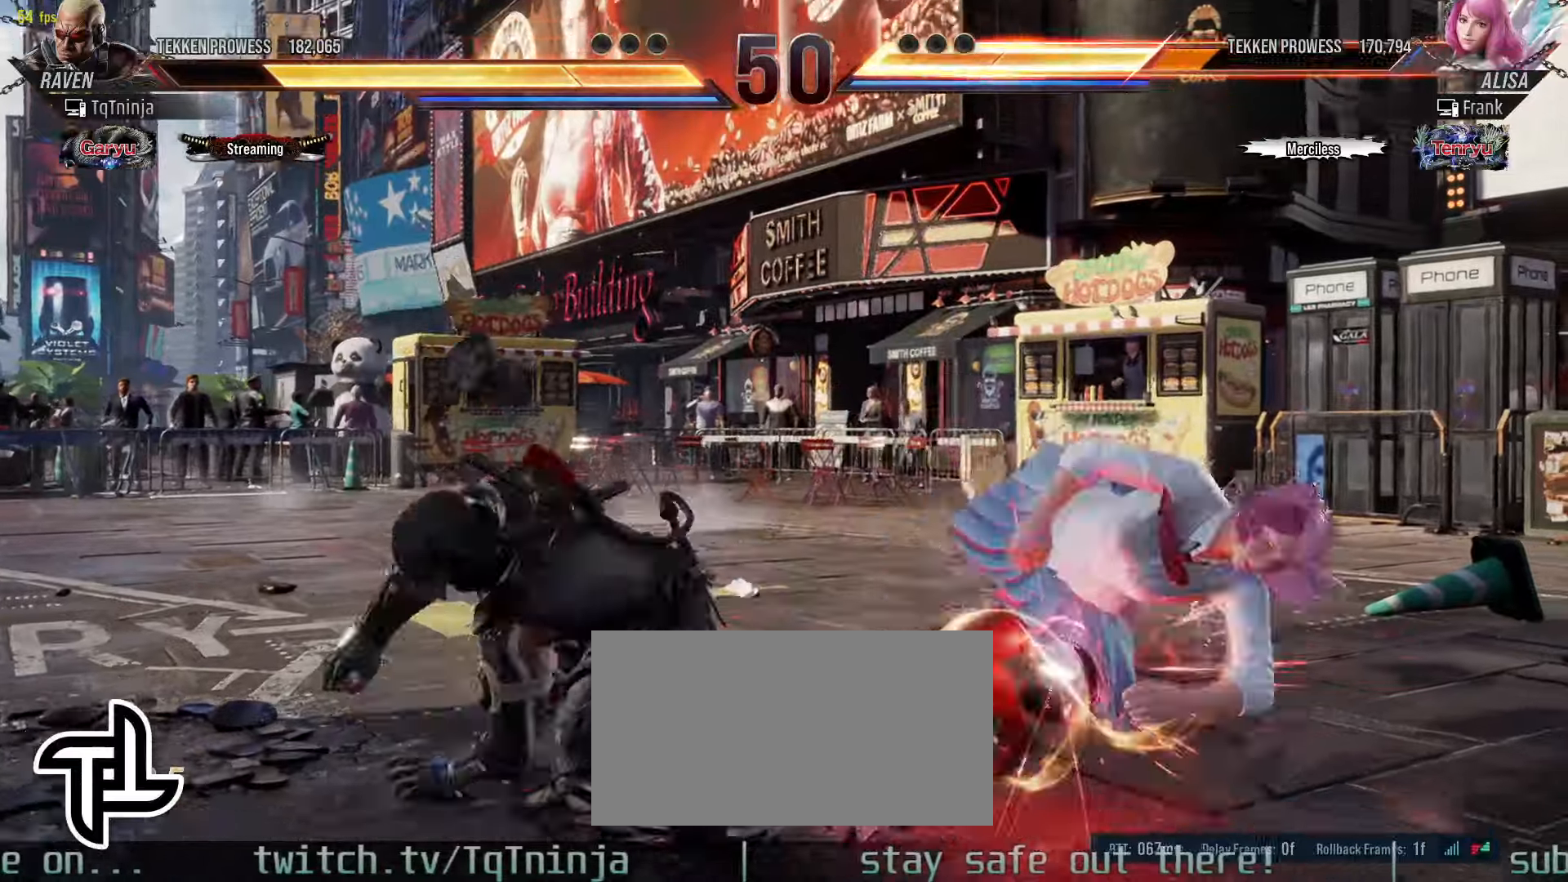
{"buttons": [], "left_stick": "center", "events": [[383, "TRIANGLE", "down"], [450, "TRIANGLE", "up"]]}
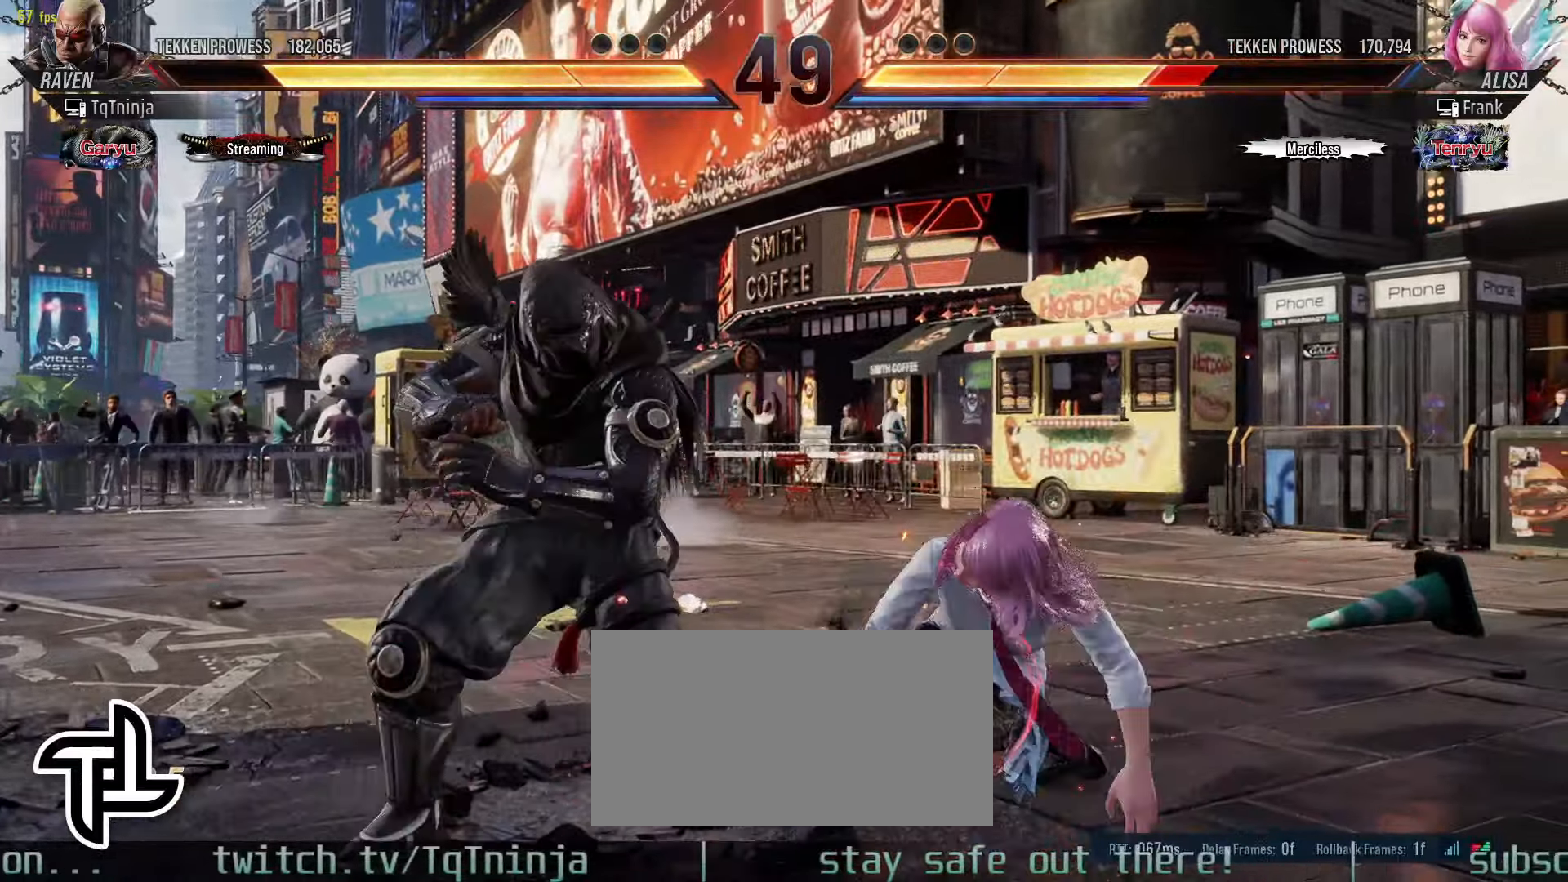
{"buttons": [], "left_stick": "center", "events": [[33, "CROSS", "down"], [100, "CROSS", "up"], [166, "CROSS", "down"], [250, "CROSS", "up"], [316, "CROSS", "down"], [416, "CROSS", "up"]]}
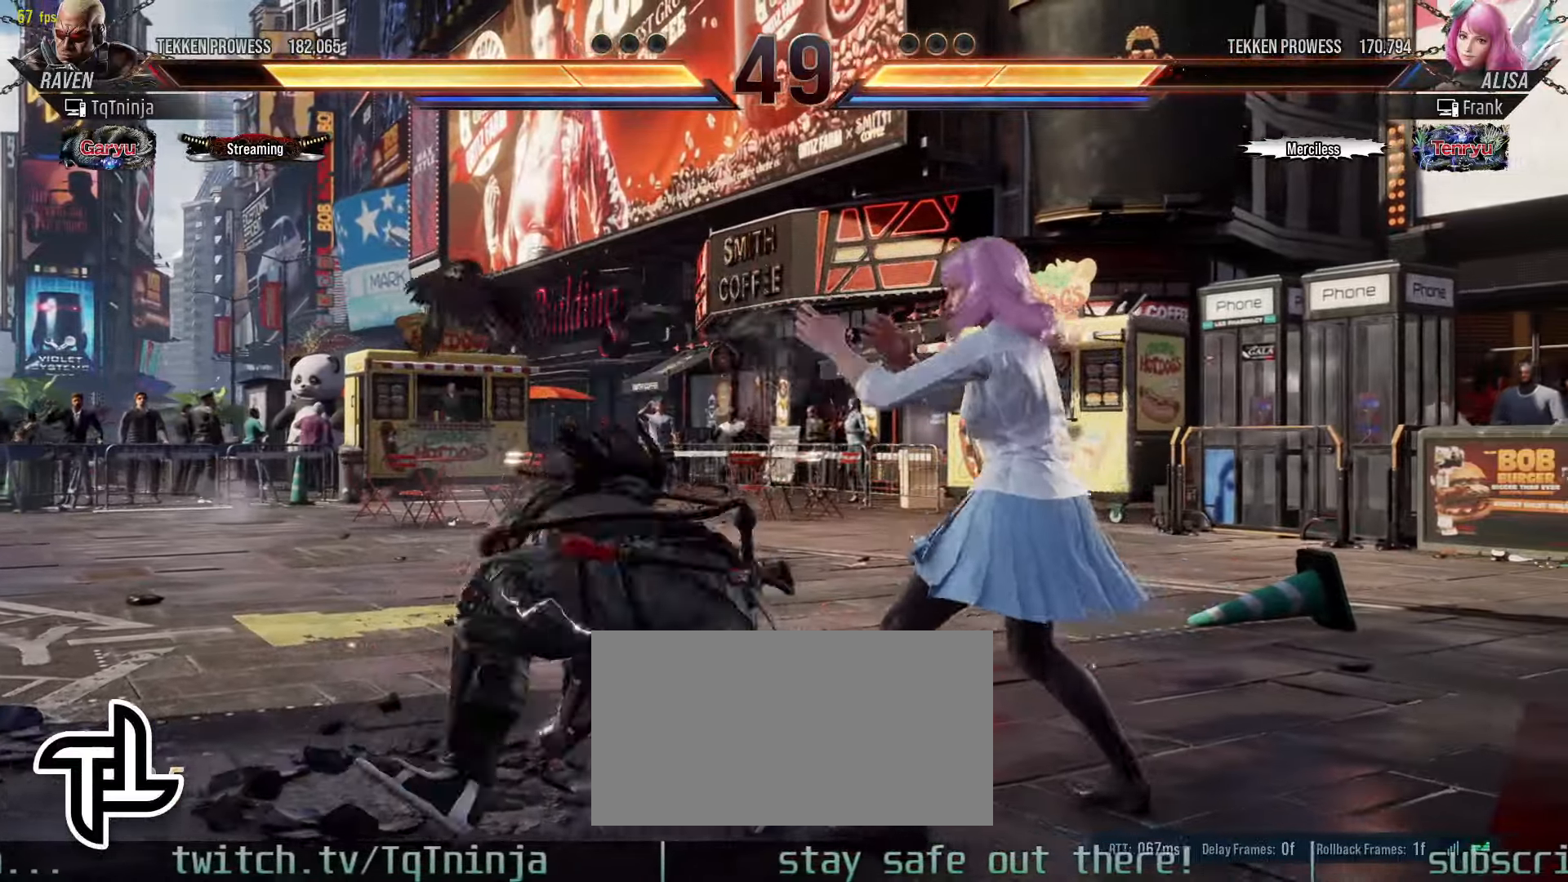
{"buttons": [], "left_stick": "down-right", "events": [[500, "left_stick", "down-right"]]}
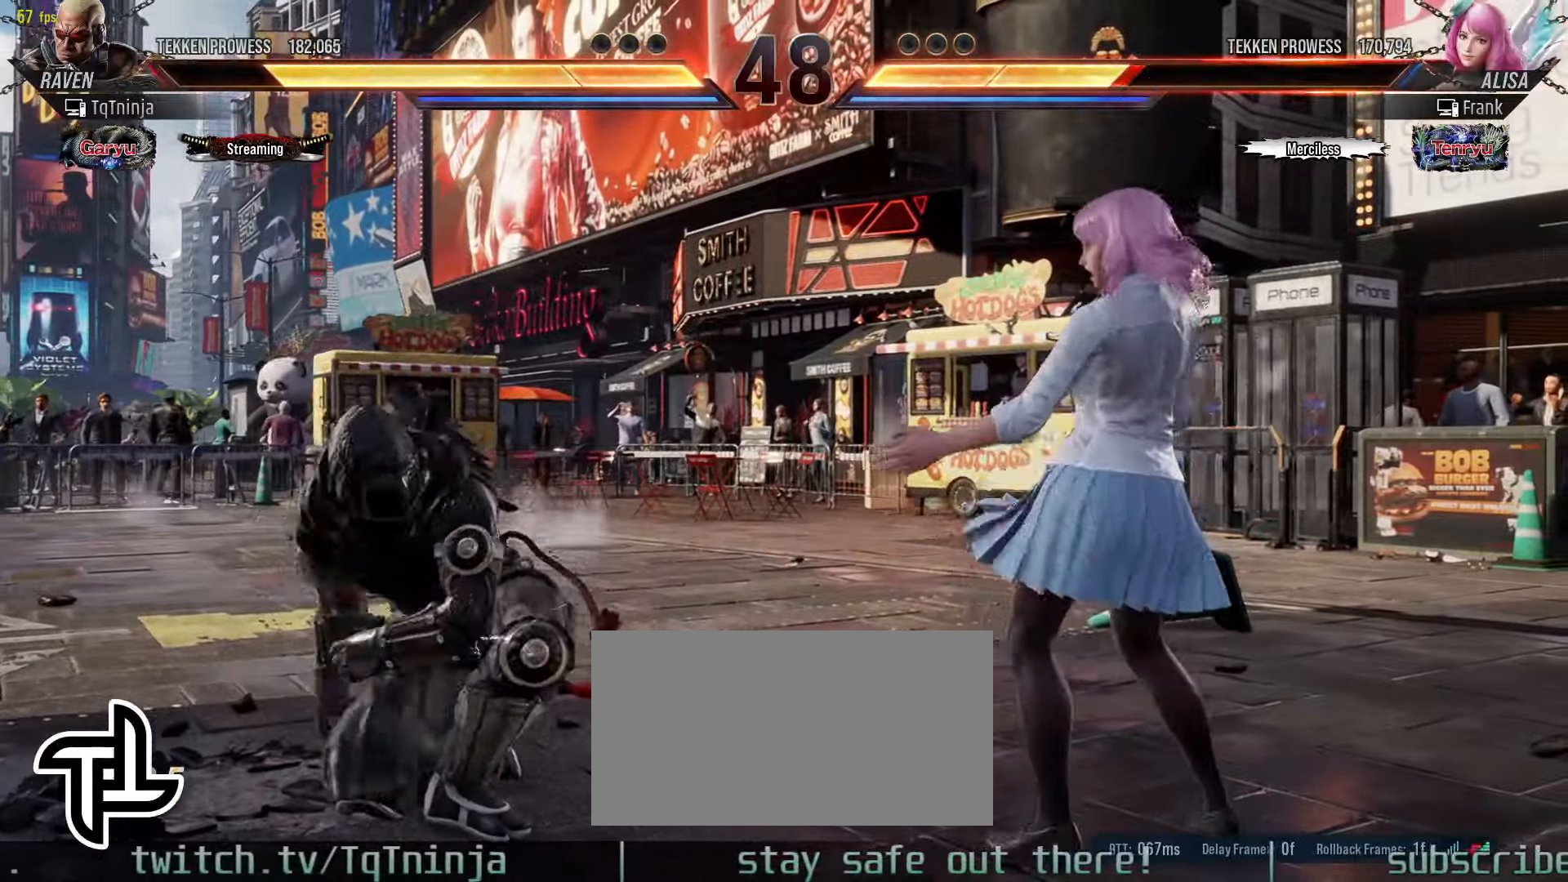
{"buttons": [], "left_stick": "center", "events": [[33, "CIRCLE", "down"], [33, "CROSS", "down"], [100, "CIRCLE", "up"], [100, "CROSS", "up"], [116, "left_stick", "center"]]}
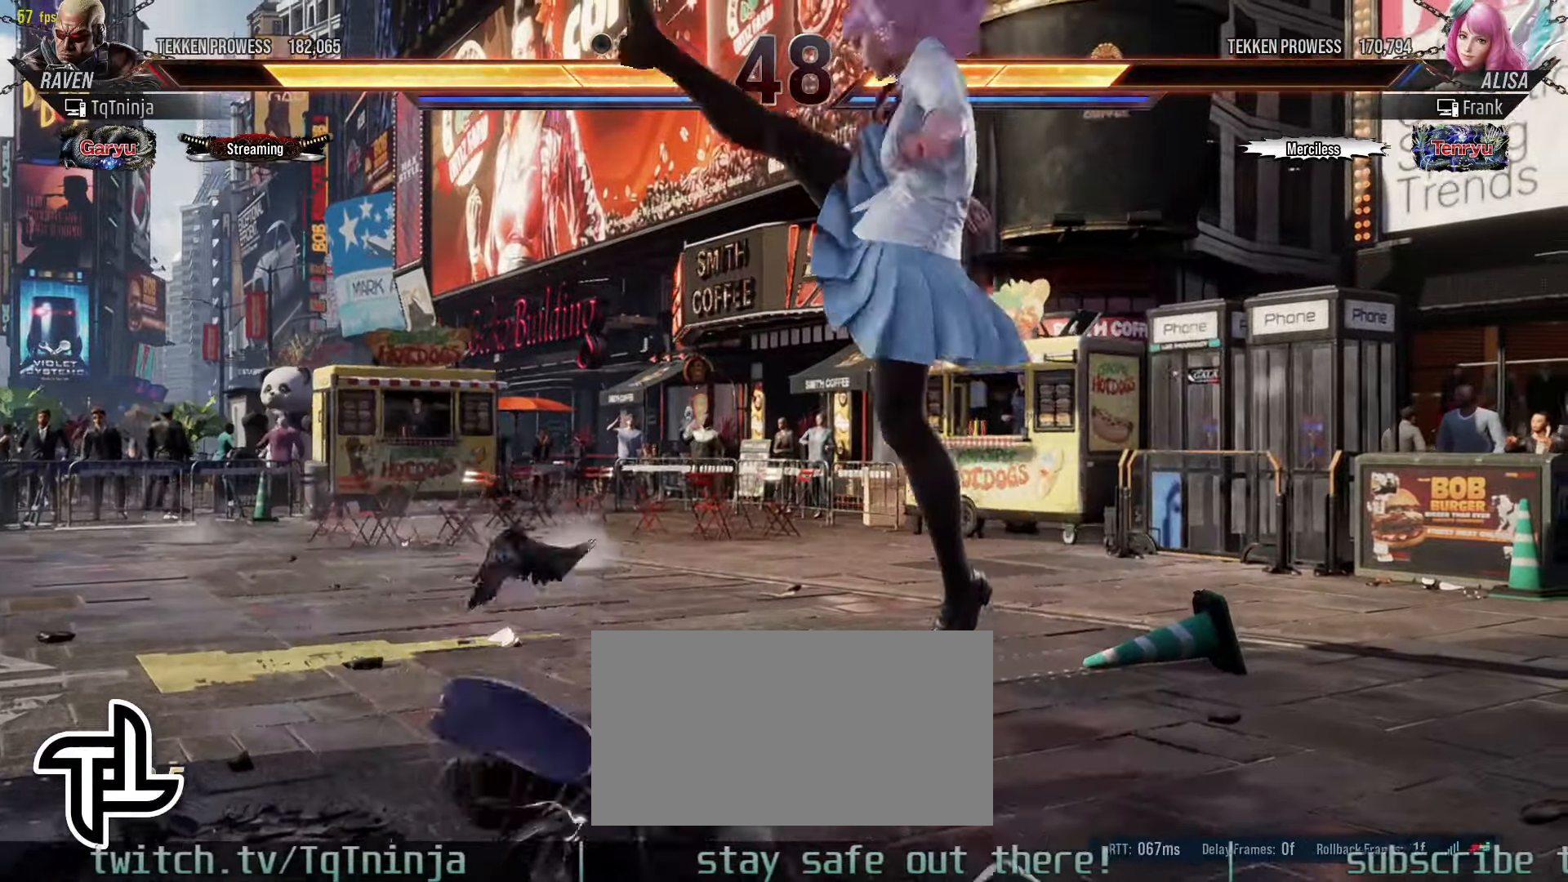
{"buttons": [], "left_stick": "center", "events": []}
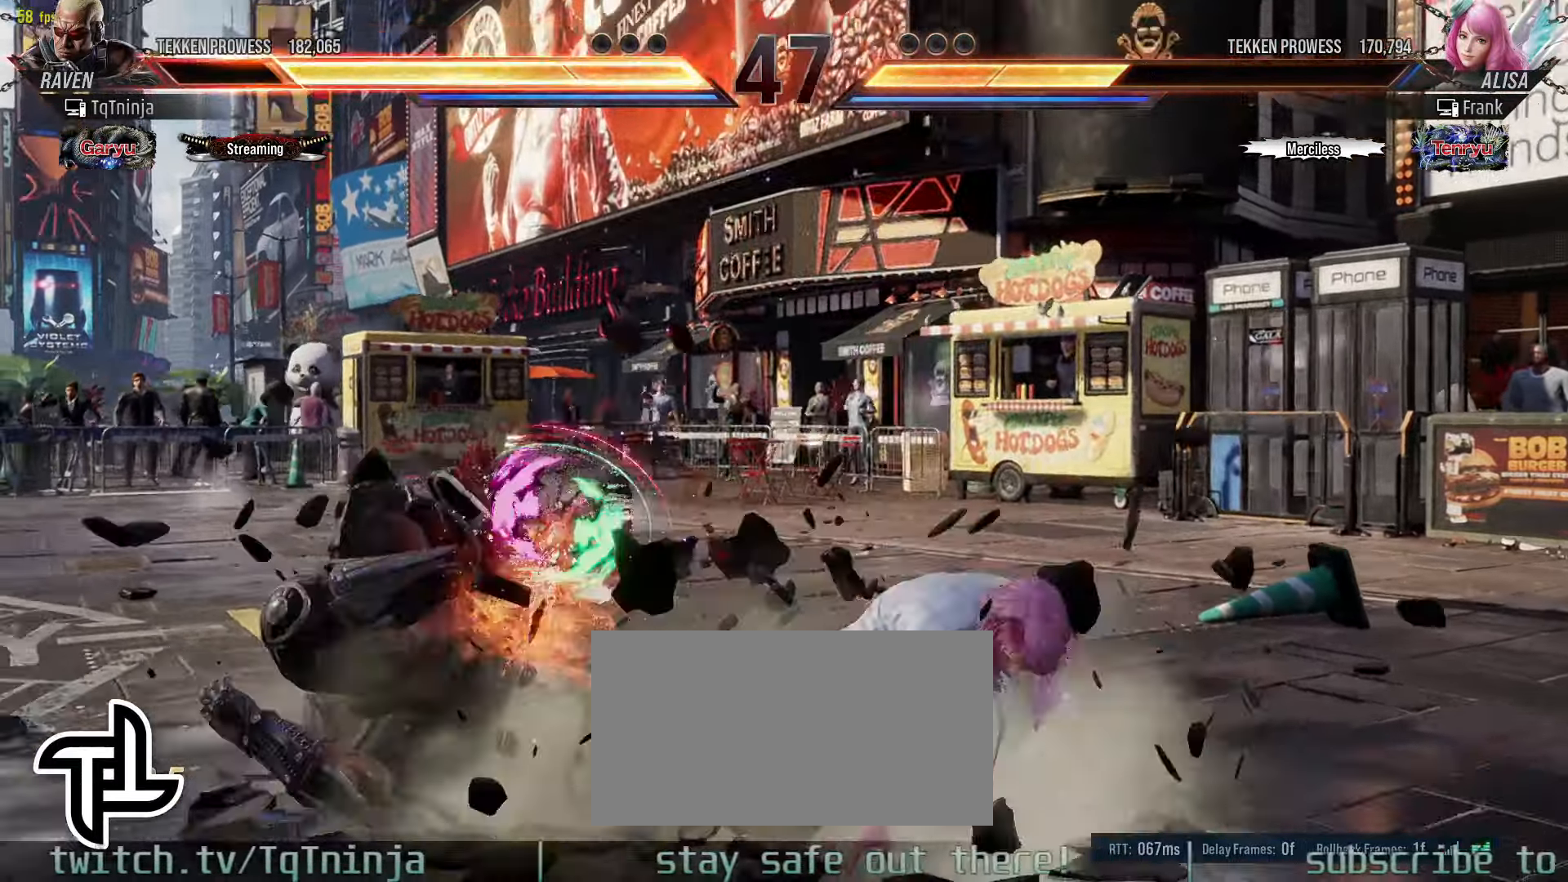
{"buttons": ["SQUARE"], "left_stick": "up-left", "events": [[400, "SQUARE", "down"], [400, "TRIANGLE", "down"], [416, "SQUARE", "up"], [433, "SQUARE", "down"], [433, "left_stick", "up-left"], [466, "TRIANGLE", "up"]]}
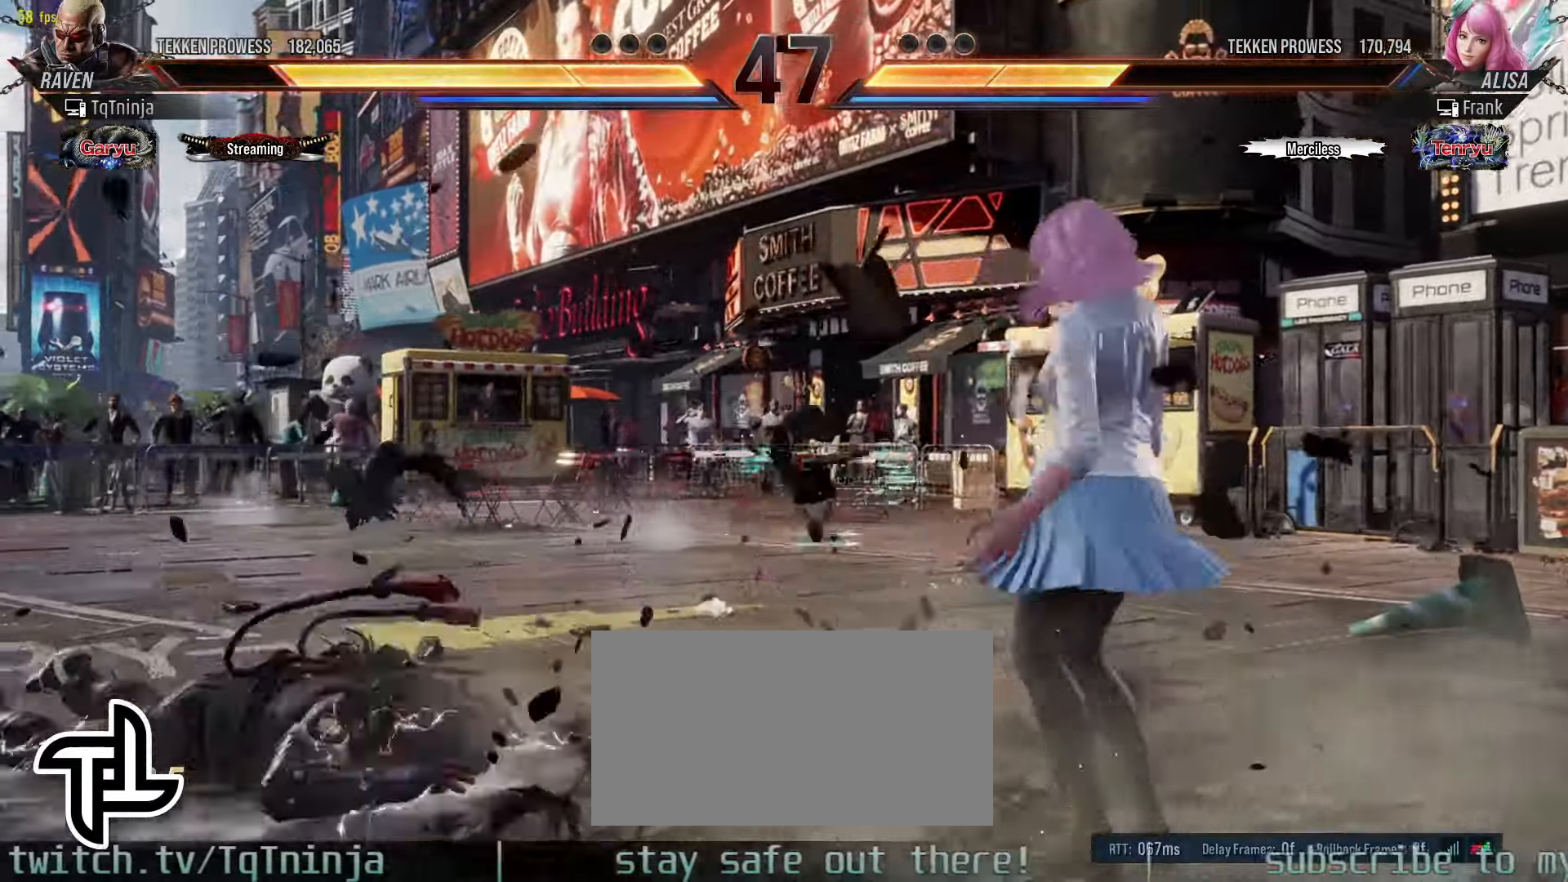
{"buttons": [], "left_stick": "center", "events": [[16, "SQUARE", "up"], [33, "TRIANGLE", "down"], [116, "SQUARE", "down"], [133, "TRIANGLE", "up"], [166, "TRIANGLE", "down"], [166, "left_stick", "center"], [183, "SQUARE", "up"], [250, "TRIANGLE", "up"]]}
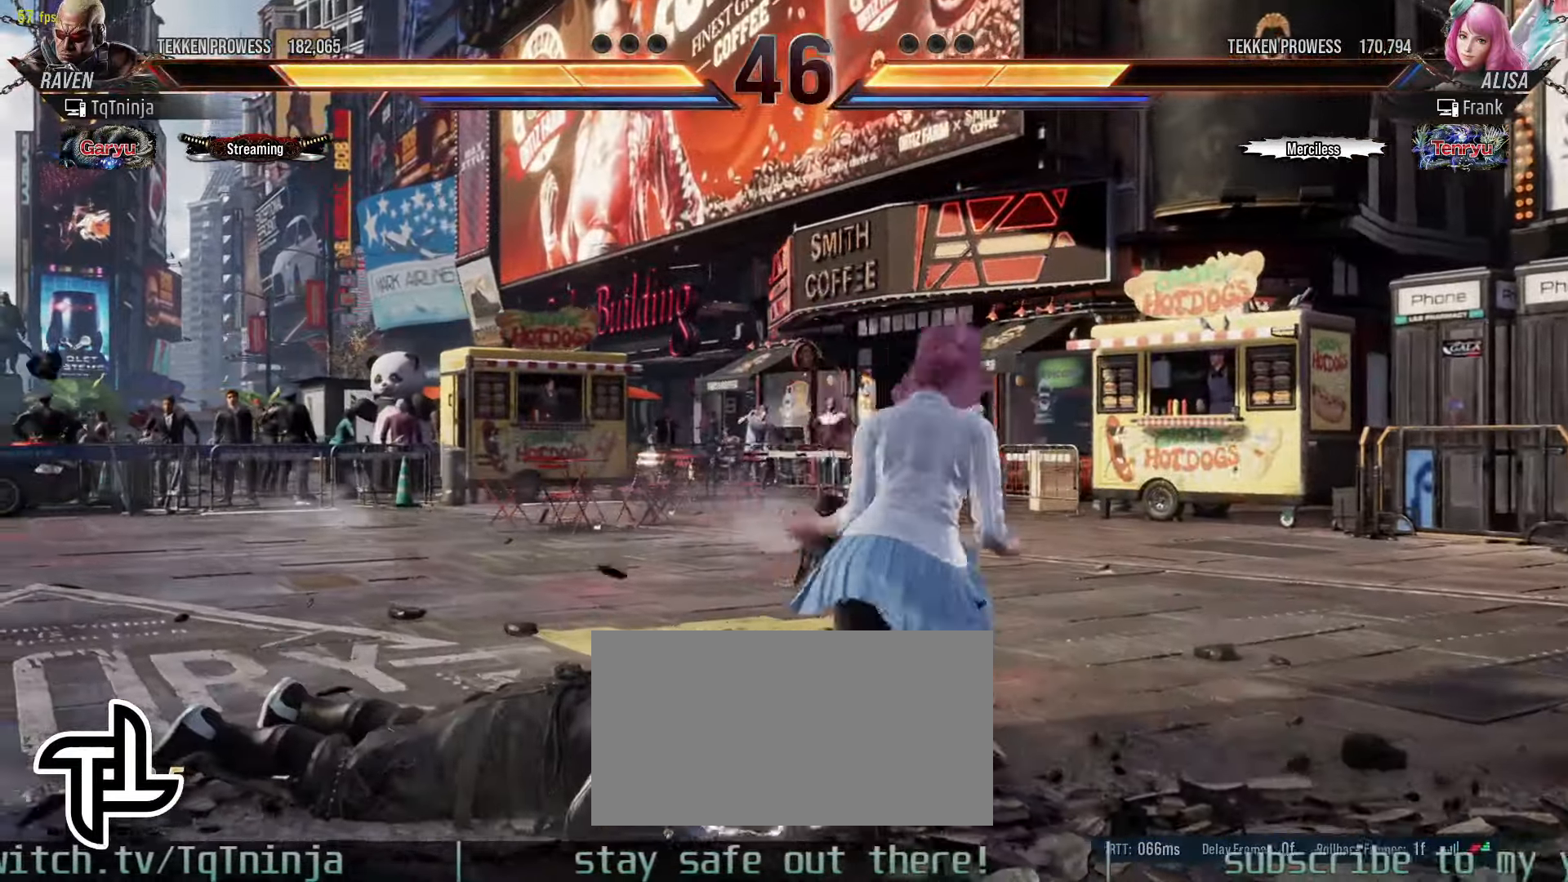
{"buttons": [], "left_stick": "left", "events": [[283, "left_stick", "left"]]}
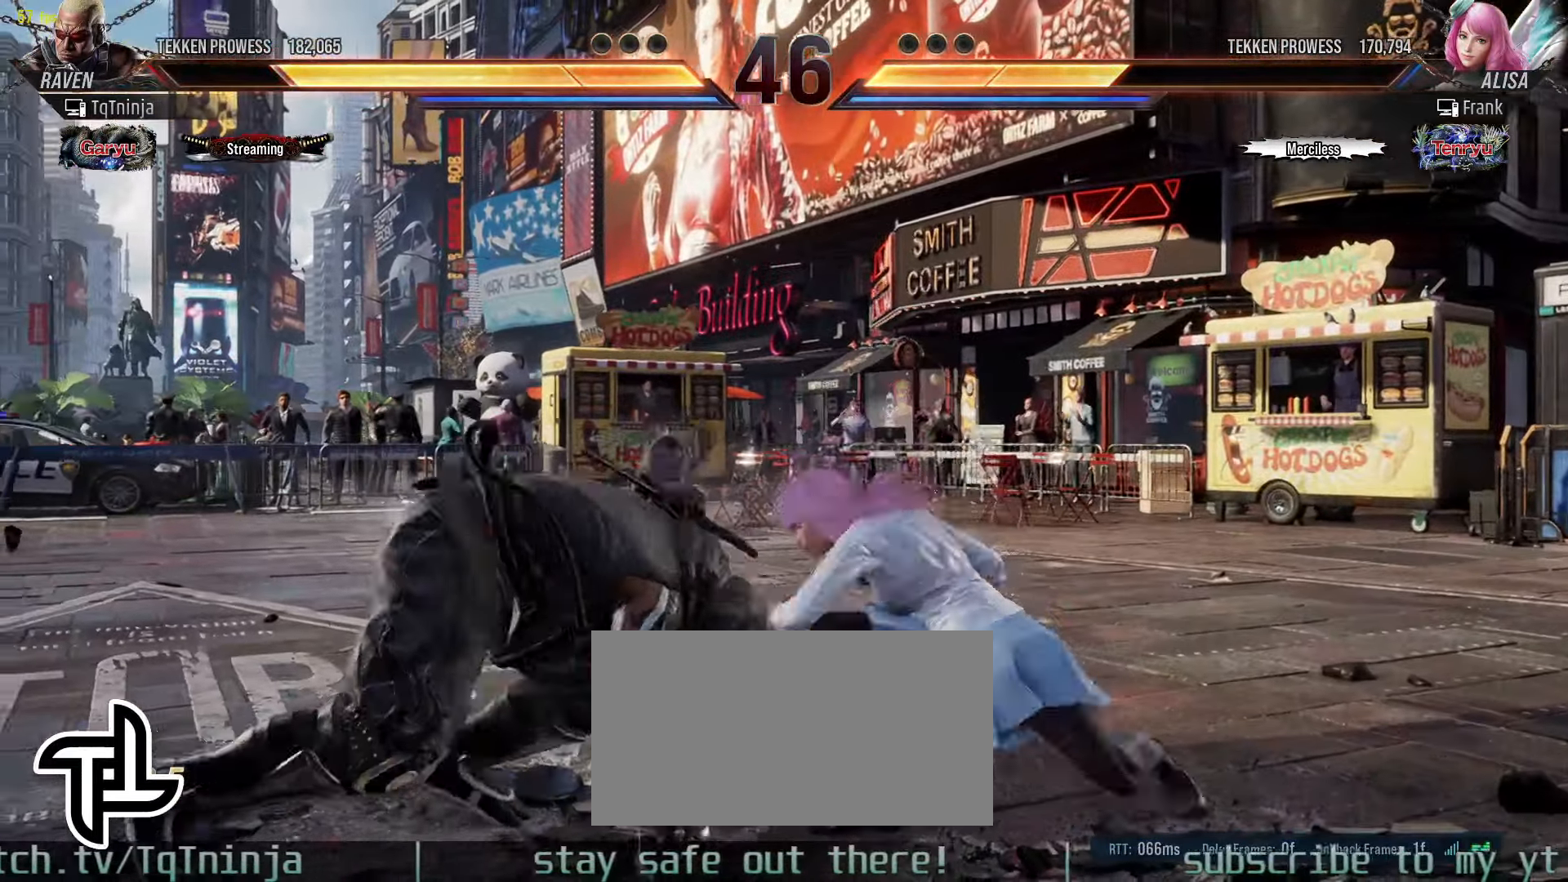
{"buttons": [], "left_stick": "center", "events": [[416, "left_stick", "center"]]}
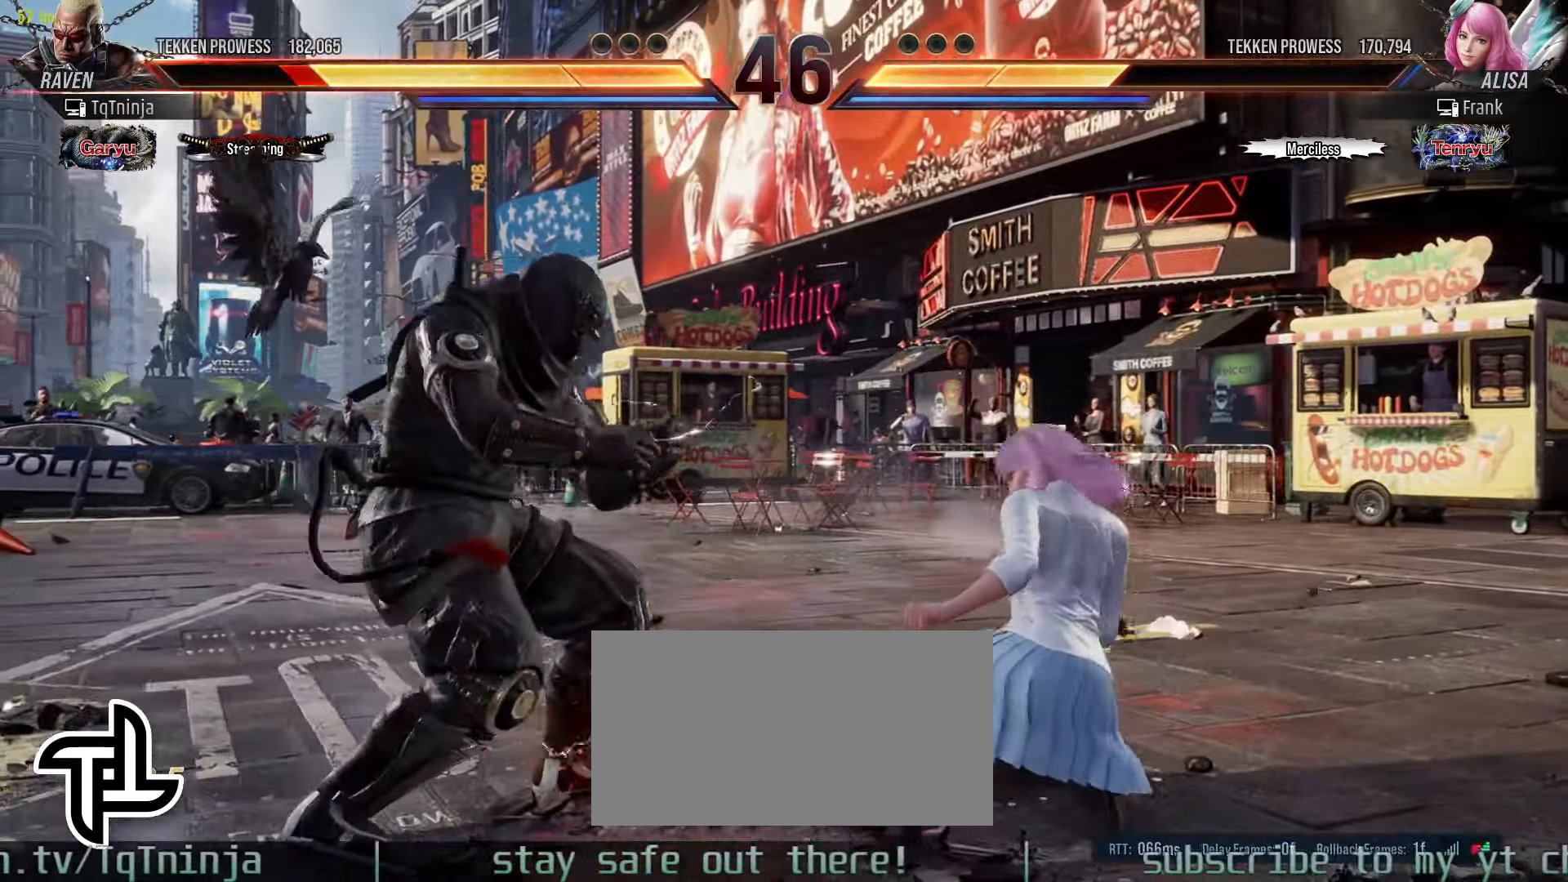
{"buttons": [], "left_stick": "center", "events": [[100, "left_stick", "down-right"], [133, "CIRCLE", "down"], [183, "CIRCLE", "up"], [216, "CIRCLE", "down"], [316, "CIRCLE", "up"], [400, "left_stick", "center"]]}
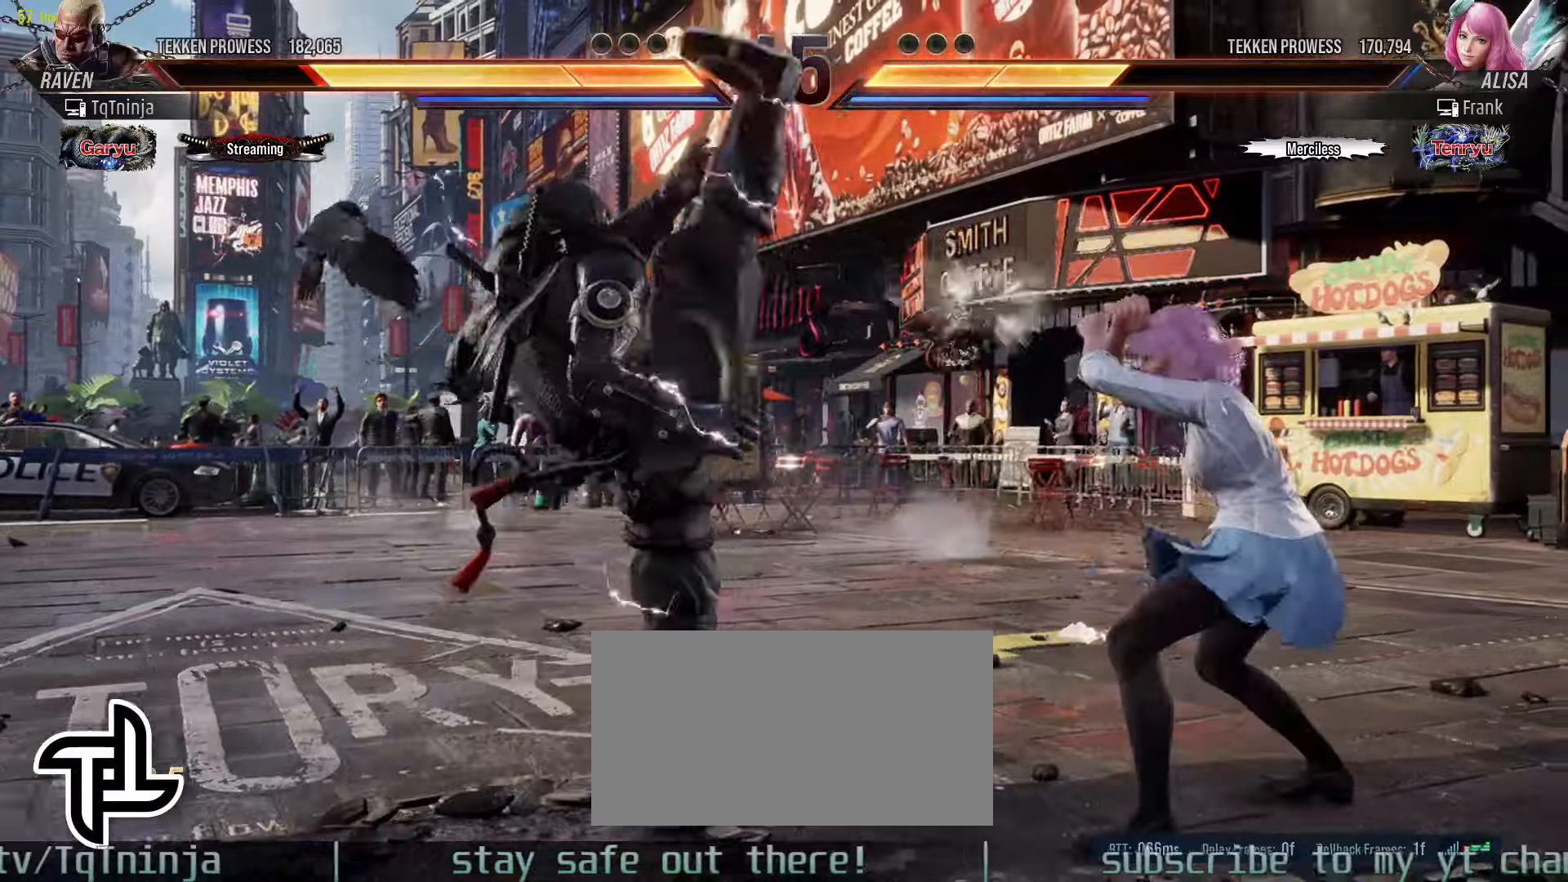
{"buttons": [], "left_stick": "center", "events": []}
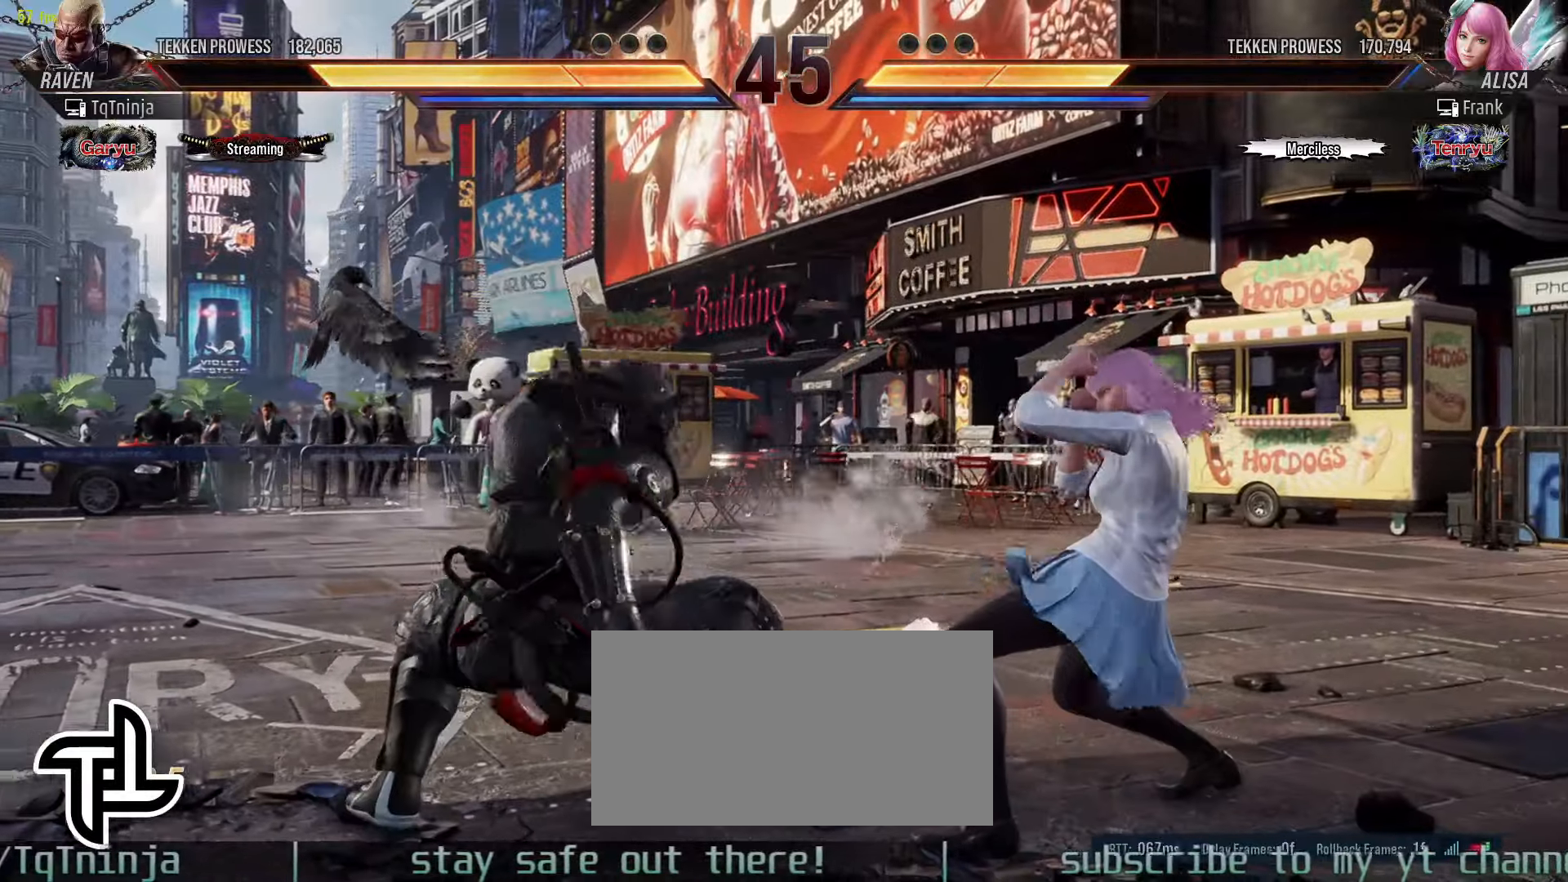
{"buttons": [], "left_stick": "center", "events": [[250, "CROSS", "down"], [250, "left_stick", "down-right"], [266, "CIRCLE", "down"], [350, "CROSS", "up"], [366, "CIRCLE", "up"], [416, "left_stick", "center"]]}
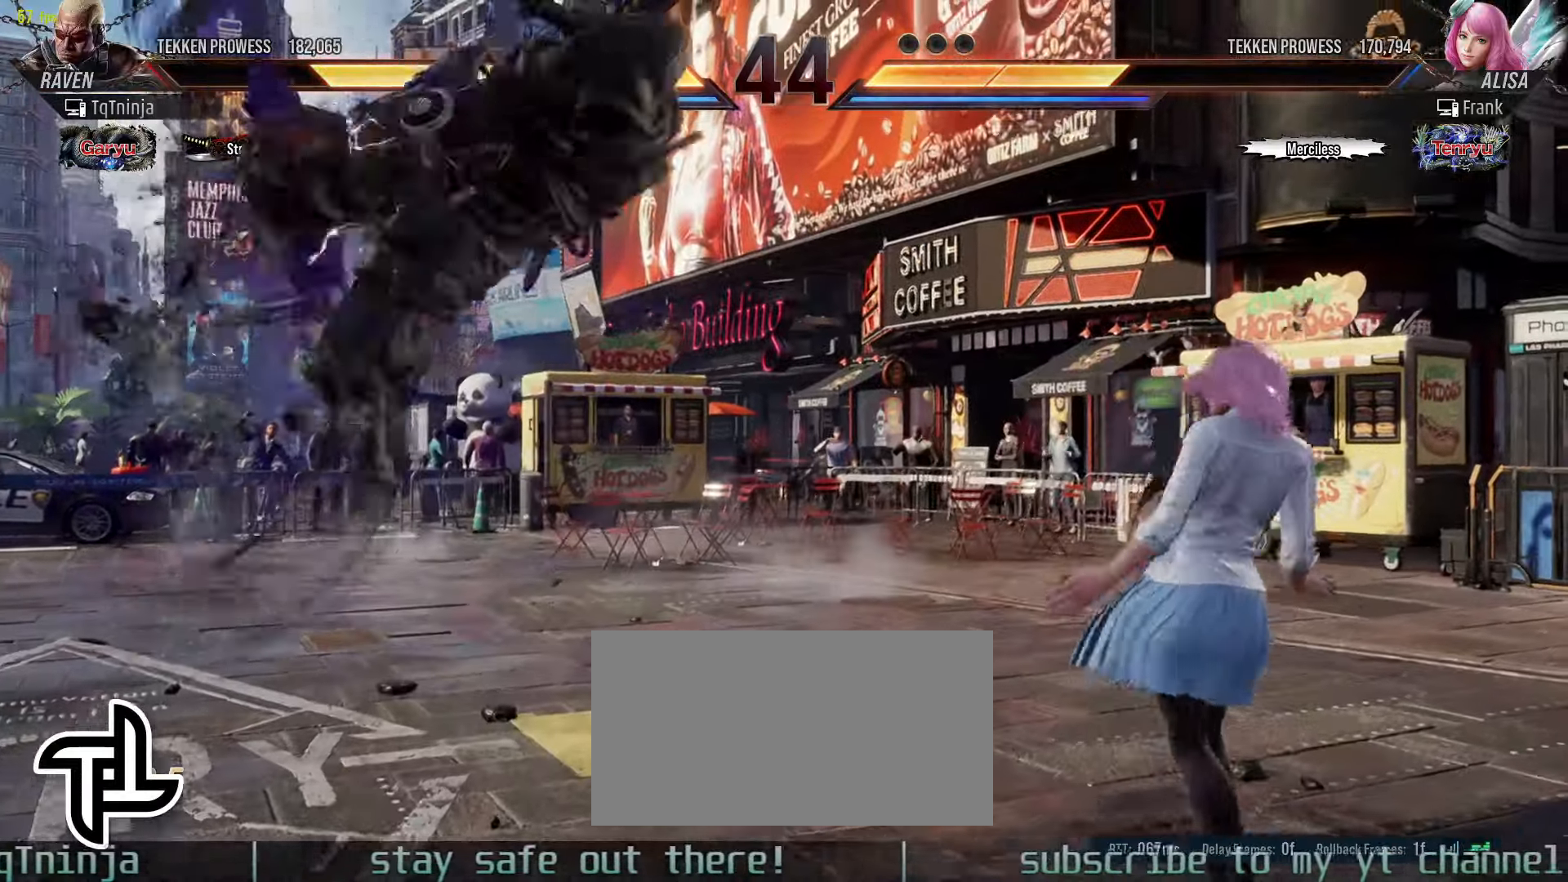
{"buttons": [], "left_stick": "center", "events": []}
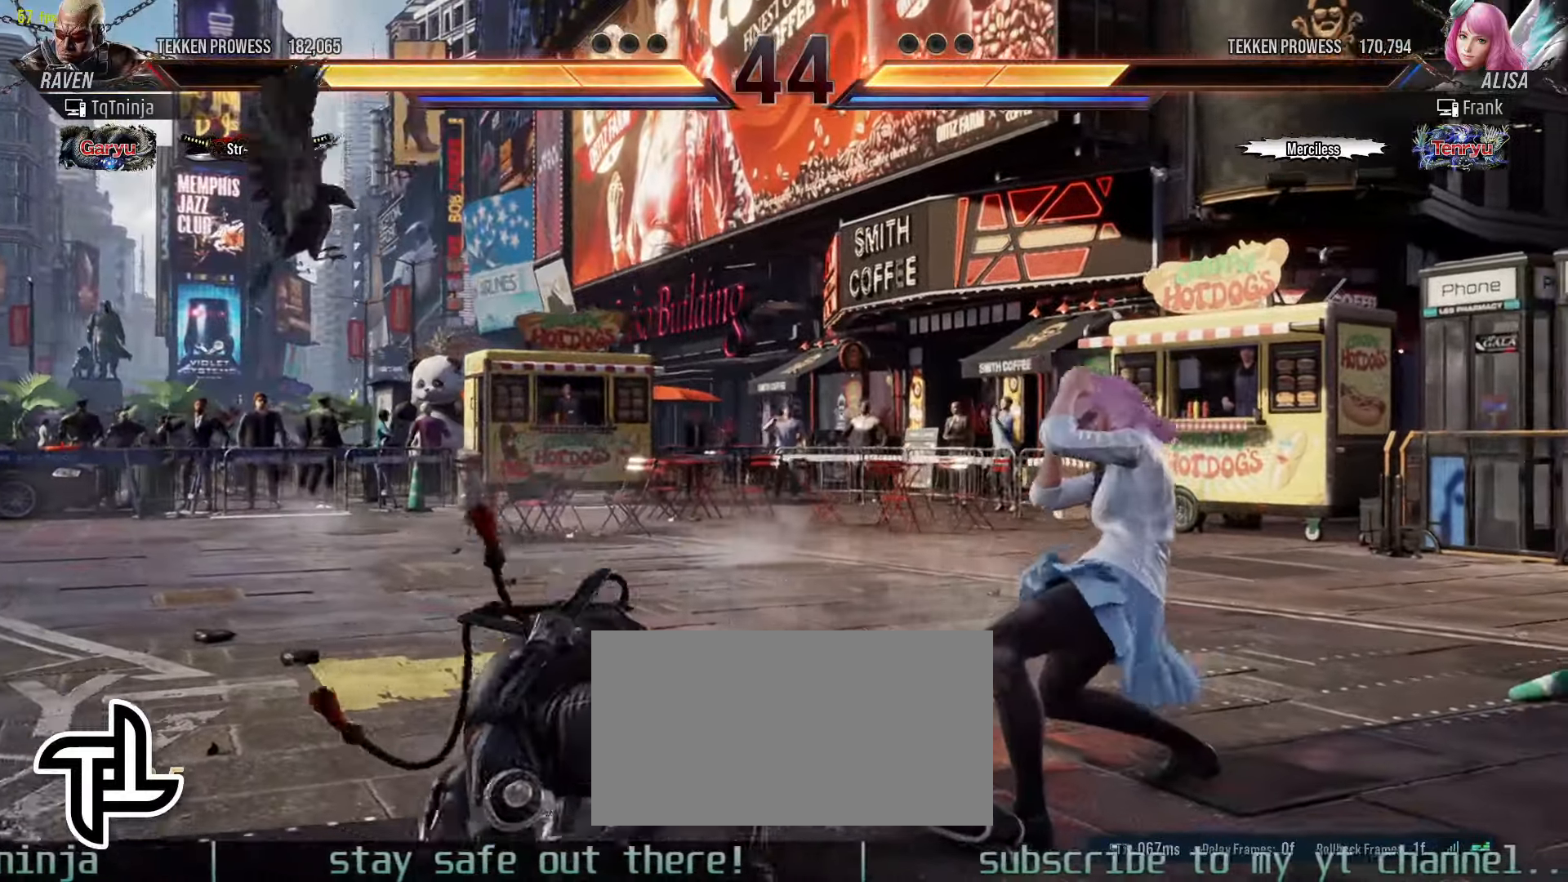
{"buttons": [], "left_stick": "left", "events": [[116, "left_stick", "left"], [200, "left_stick", "center"], [266, "left_stick", "left"]]}
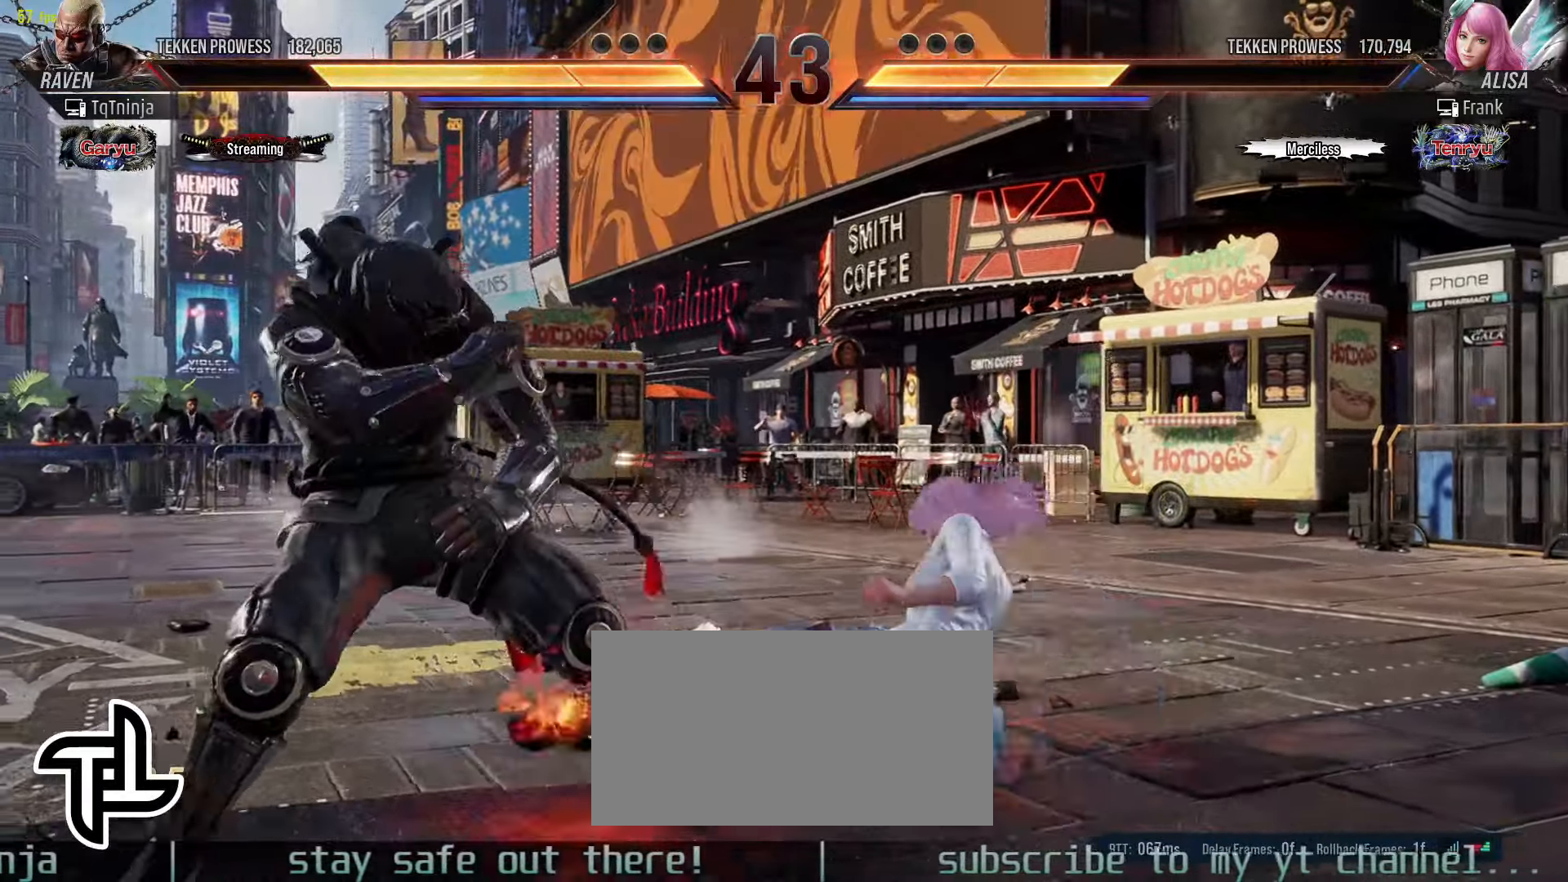
{"buttons": [], "left_stick": "right", "events": [[316, "left_stick", "center"], [416, "left_stick", "right"]]}
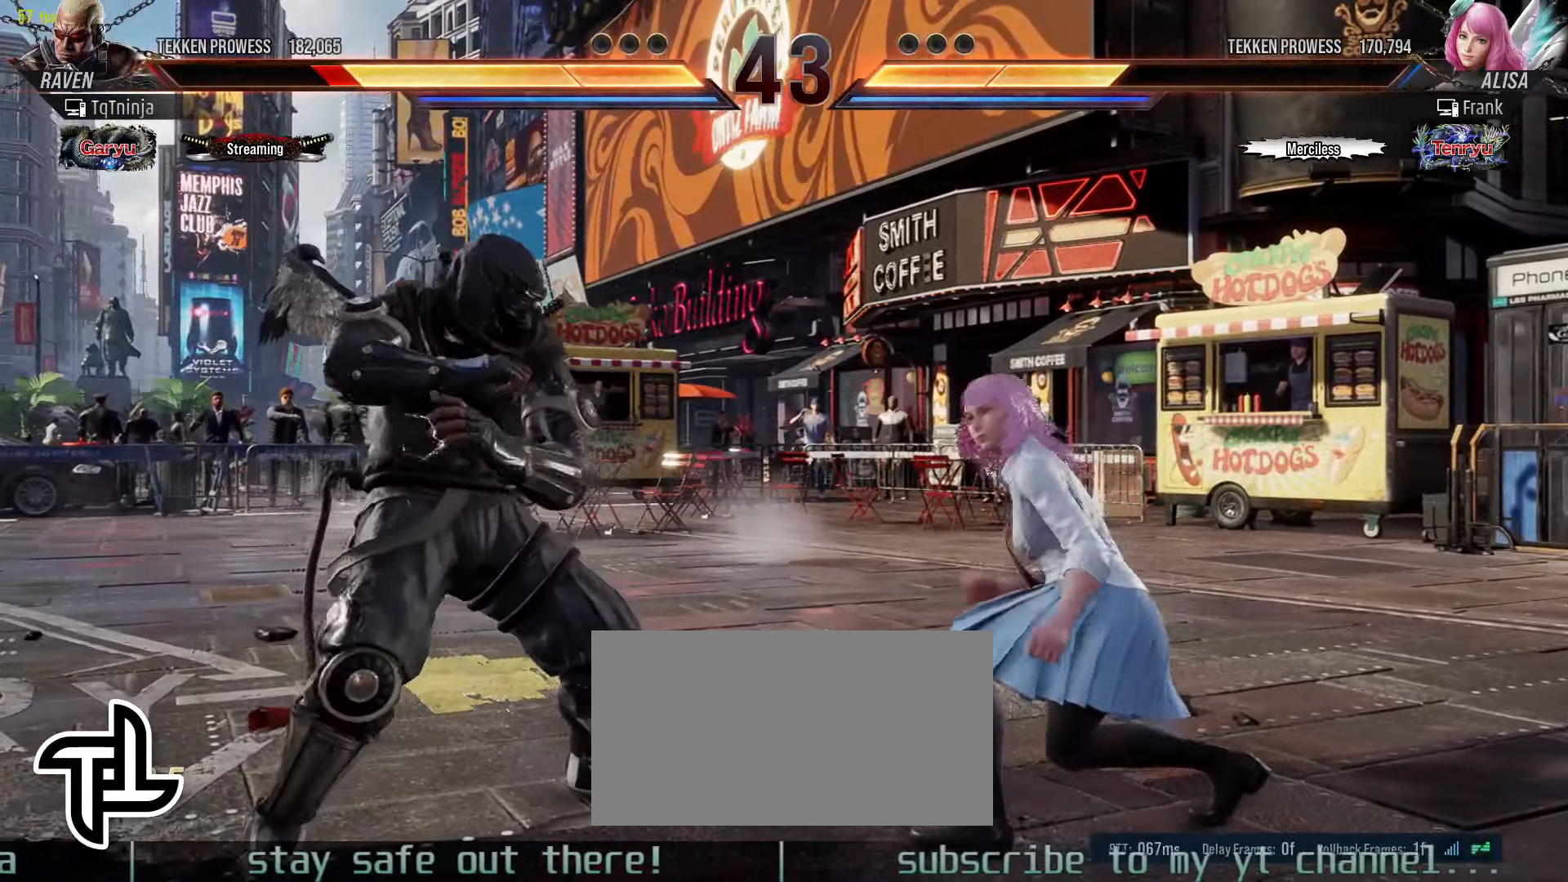
{"buttons": [], "left_stick": "center", "events": [[50, "left_stick", "down-right"], [66, "CIRCLE", "down"], [100, "CIRCLE", "up"], [150, "CIRCLE", "down"], [216, "CIRCLE", "up"], [250, "left_stick", "center"]]}
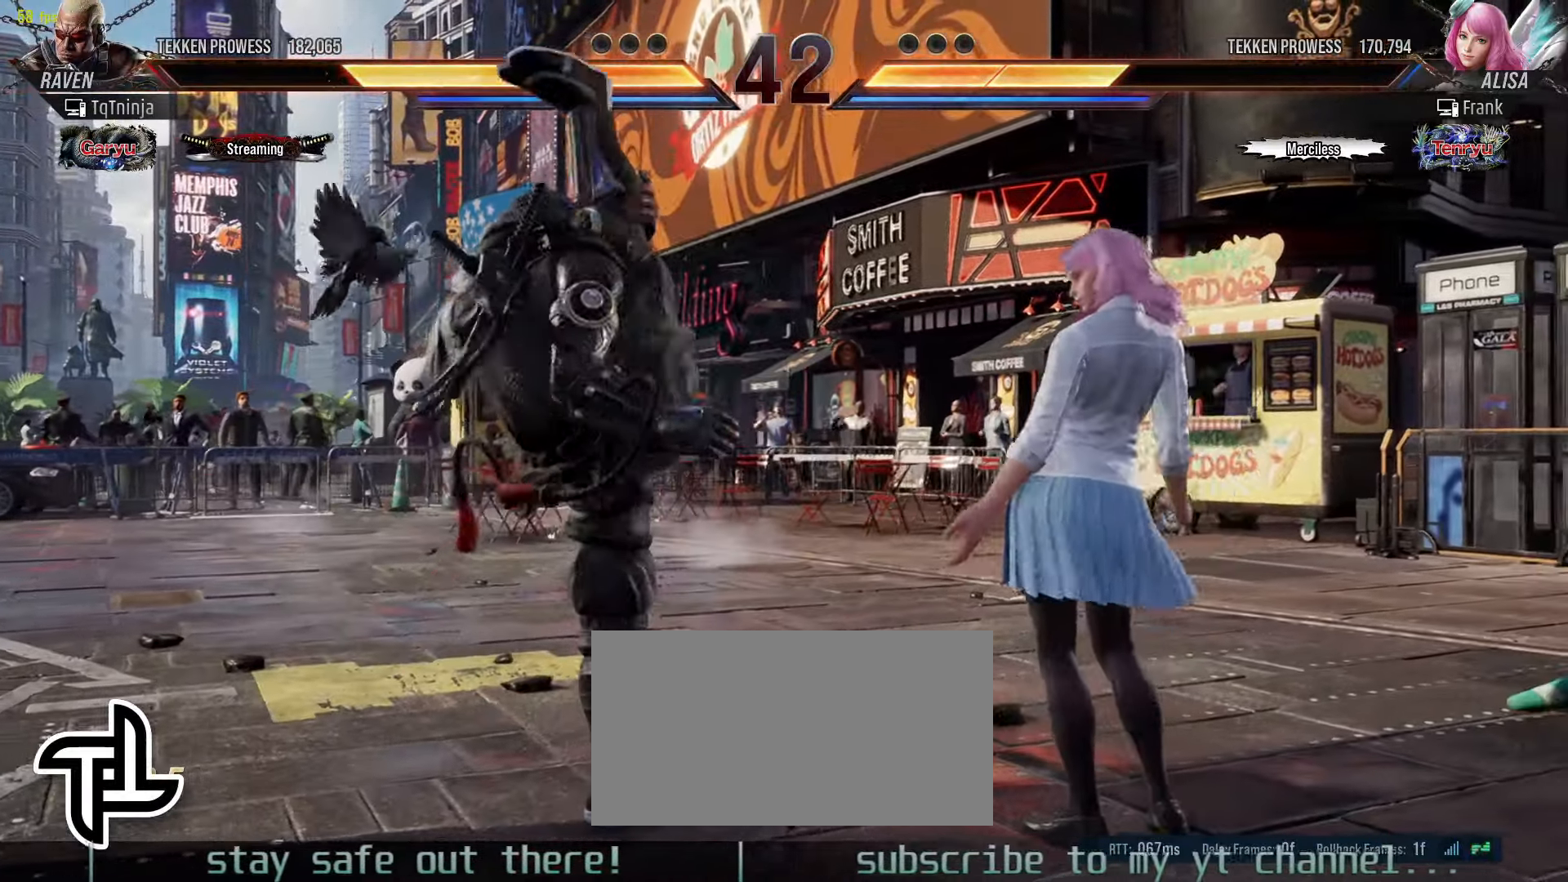
{"buttons": [], "left_stick": "center", "events": []}
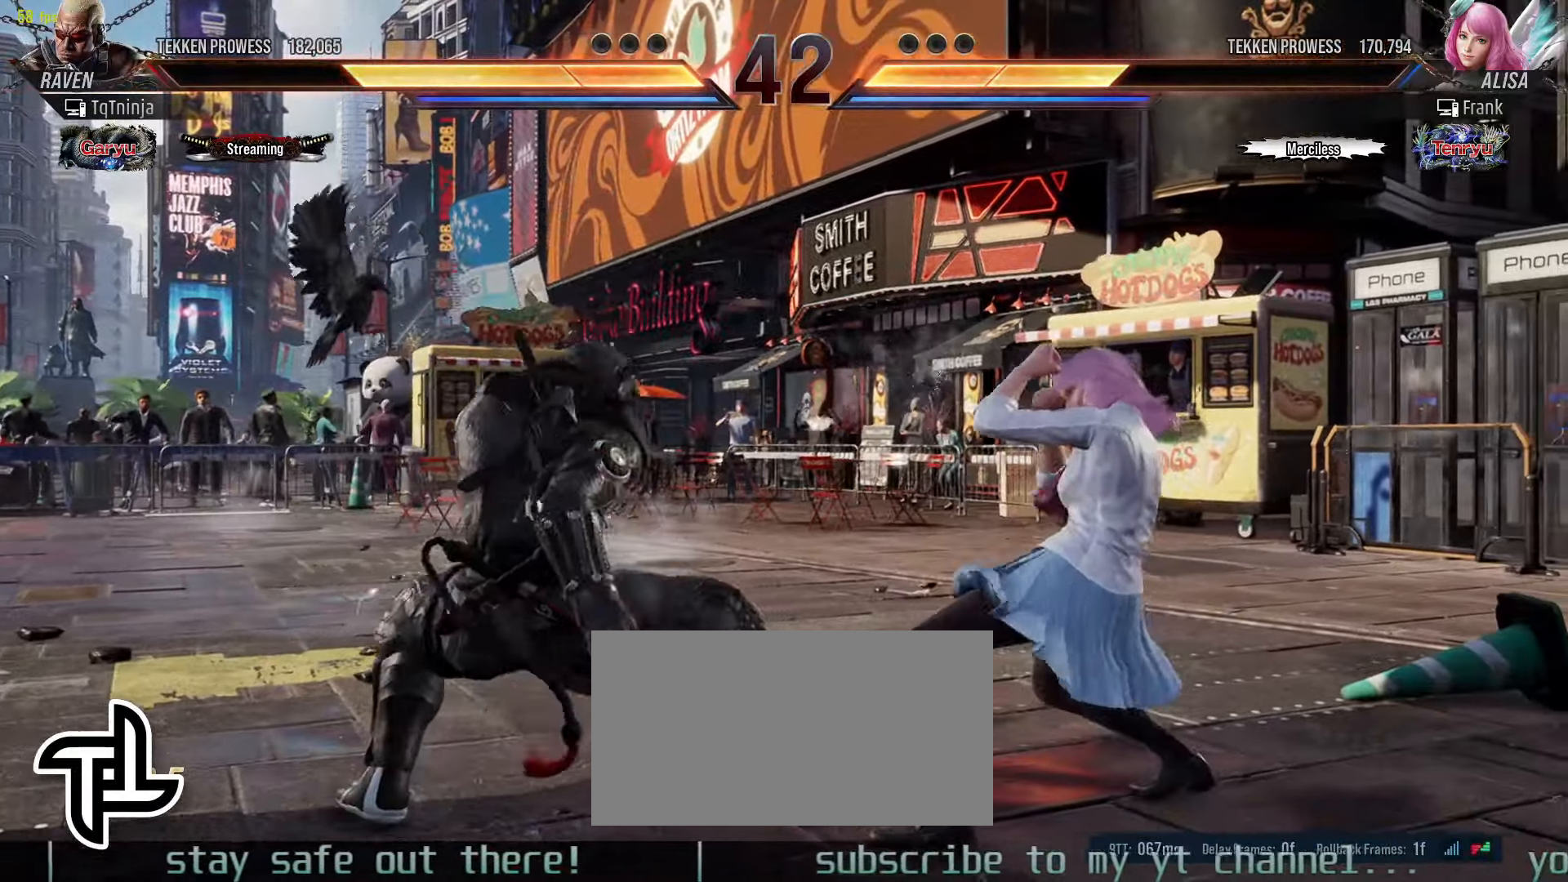
{"buttons": ["CROSS", "CIRCLE"], "left_stick": "down-right", "events": [[100, "left_stick", "left"], [200, "left_stick", "down-left"], [383, "left_stick", "down-right"], [450, "CIRCLE", "down"], [450, "CROSS", "down"]]}
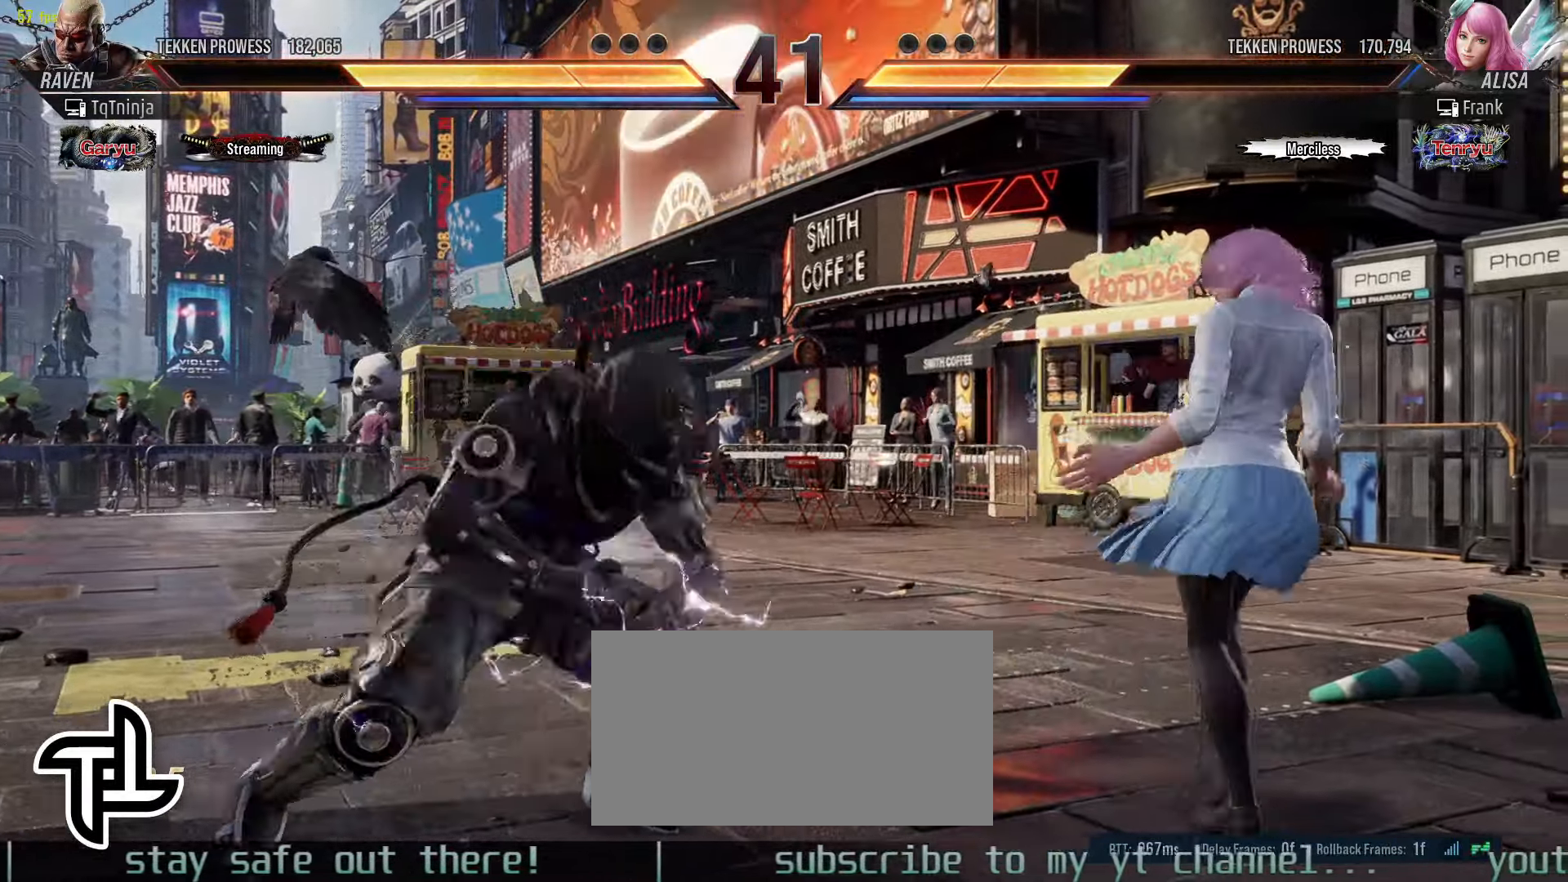
{"buttons": [], "left_stick": "center", "events": [[100, "CIRCLE", "up"], [100, "CROSS", "up"], [133, "left_stick", "center"], [383, "CROSS", "down"], [466, "CROSS", "up"]]}
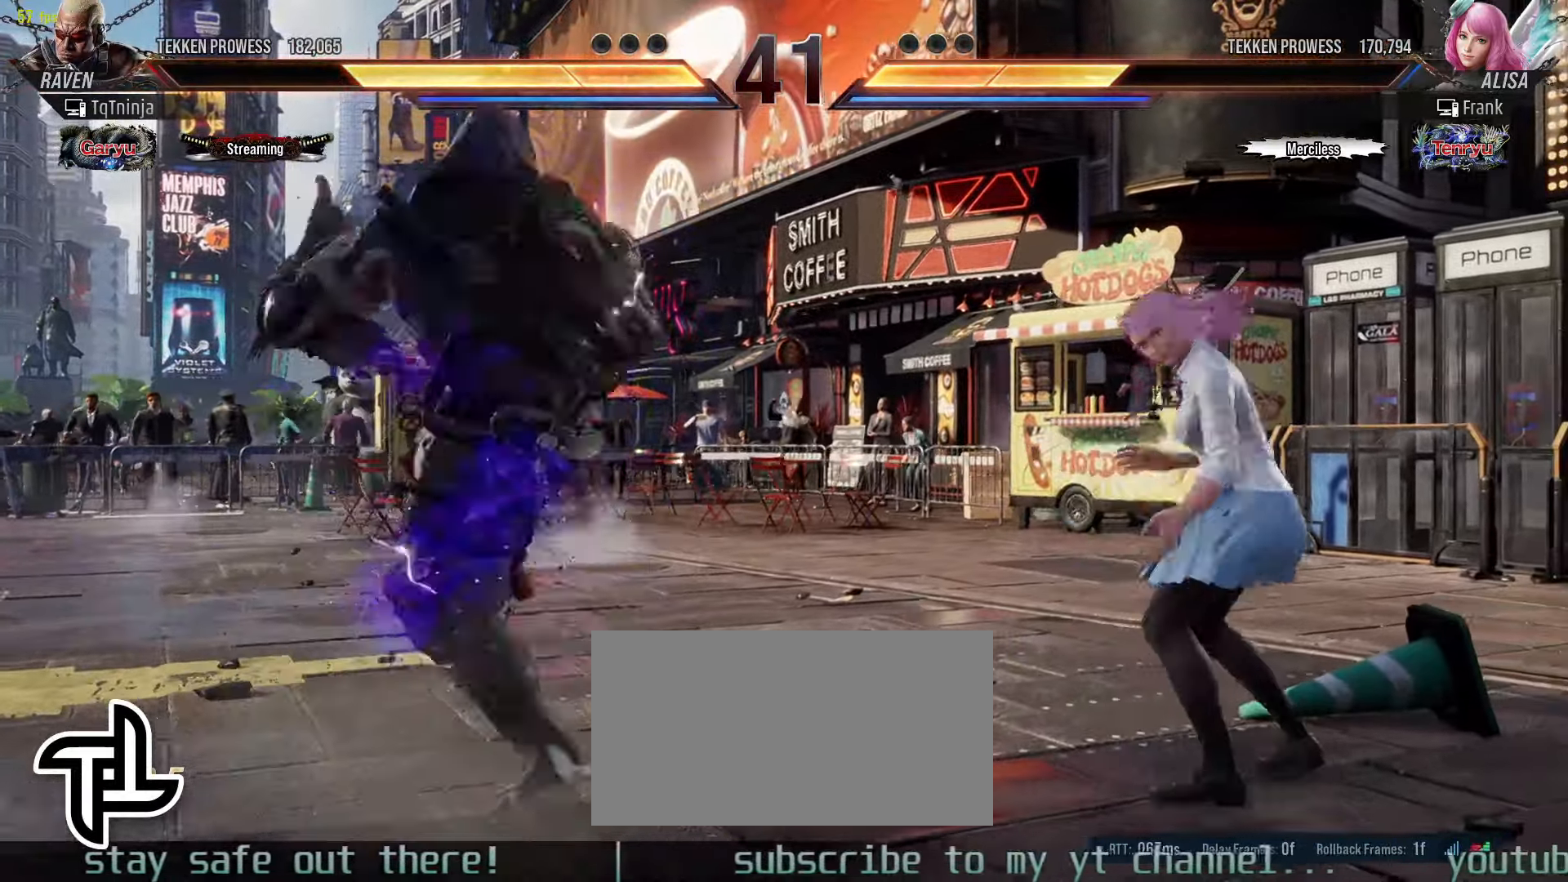
{"buttons": [], "left_stick": "center", "events": []}
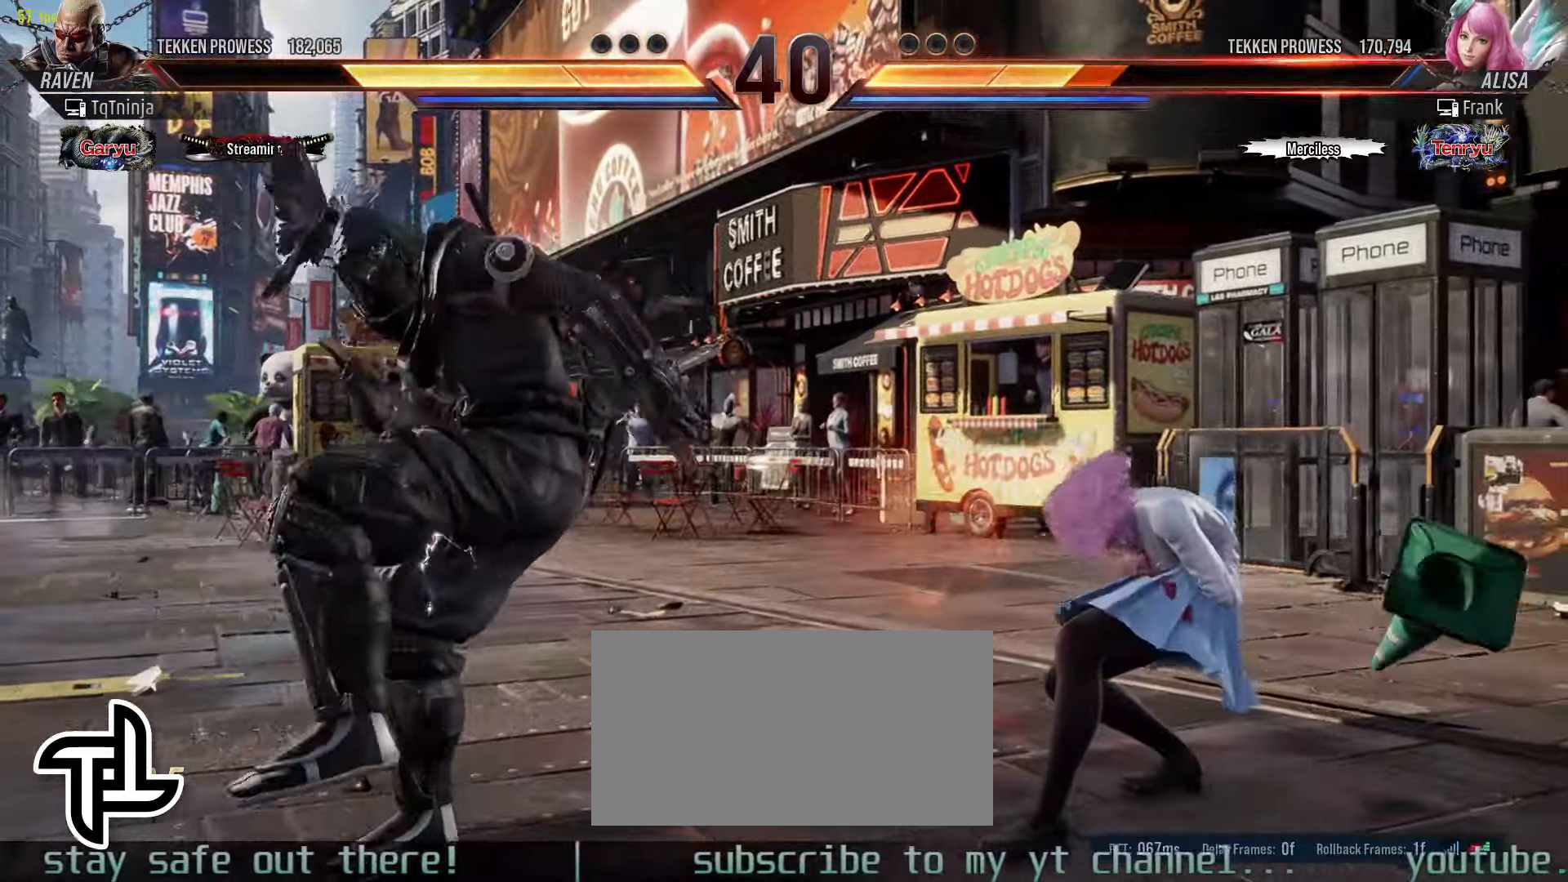
{"buttons": ["CROSS"], "left_stick": "down-right", "events": [[133, "left_stick", "down-right"], [200, "TRIANGLE", "down"], [250, "TRIANGLE", "up"], [350, "CROSS", "down"], [416, "CROSS", "up"], [483, "CROSS", "down"]]}
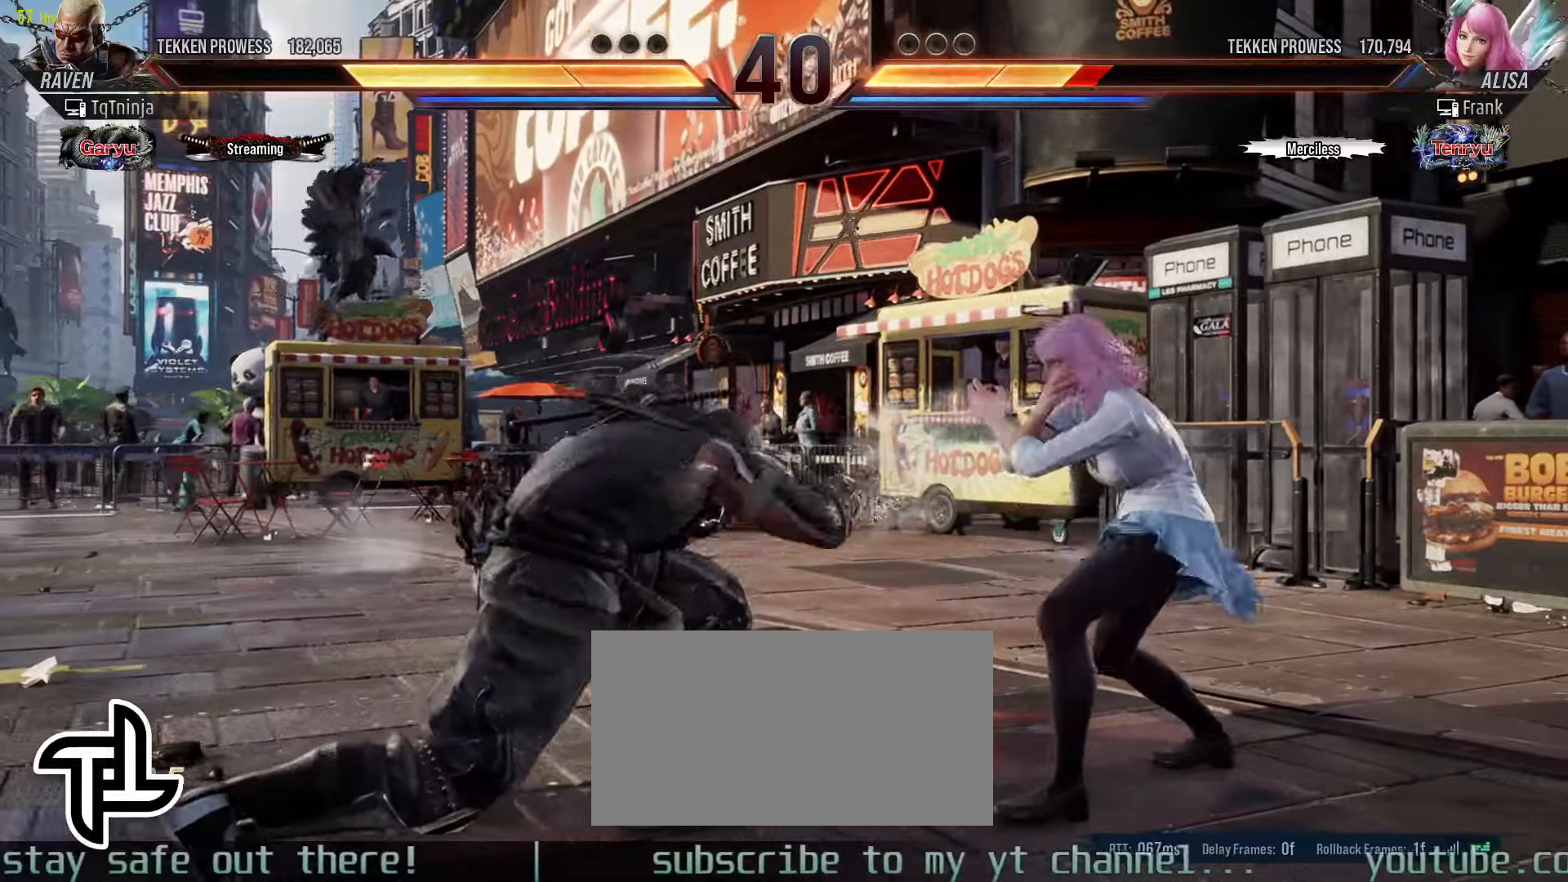
{"buttons": ["CROSS"], "left_stick": "right", "events": [[33, "CROSS", "up"], [100, "CROSS", "down"], [166, "CROSS", "up"], [233, "CROSS", "down"], [300, "CROSS", "up"], [333, "CROSS", "down"], [366, "left_stick", "right"], [416, "CROSS", "up"], [450, "CROSS", "down"]]}